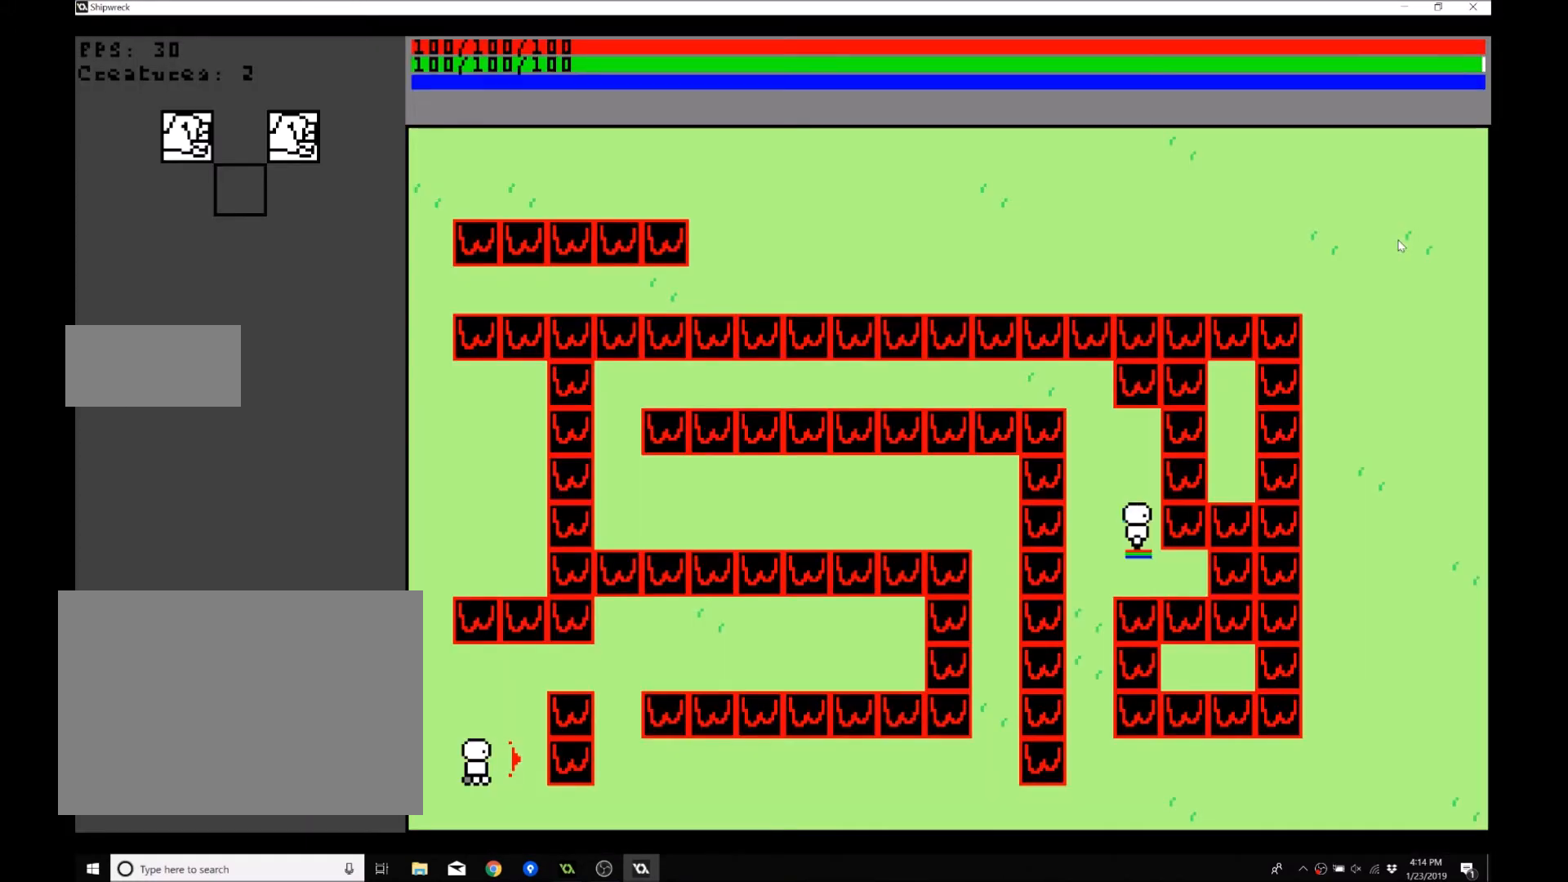
Gameplay with a controller (Xbox layout); each line is a JSON object with the inputs held at the frame after it. "events" lists button and stick changes between this image and that frame as [ms after this image, input, new state], when the widget could be followed in between. Not read: L3 R3 right_stick.
{"buttons": [], "left_stick": "down", "events": [[367, "left_stick", "down"]]}
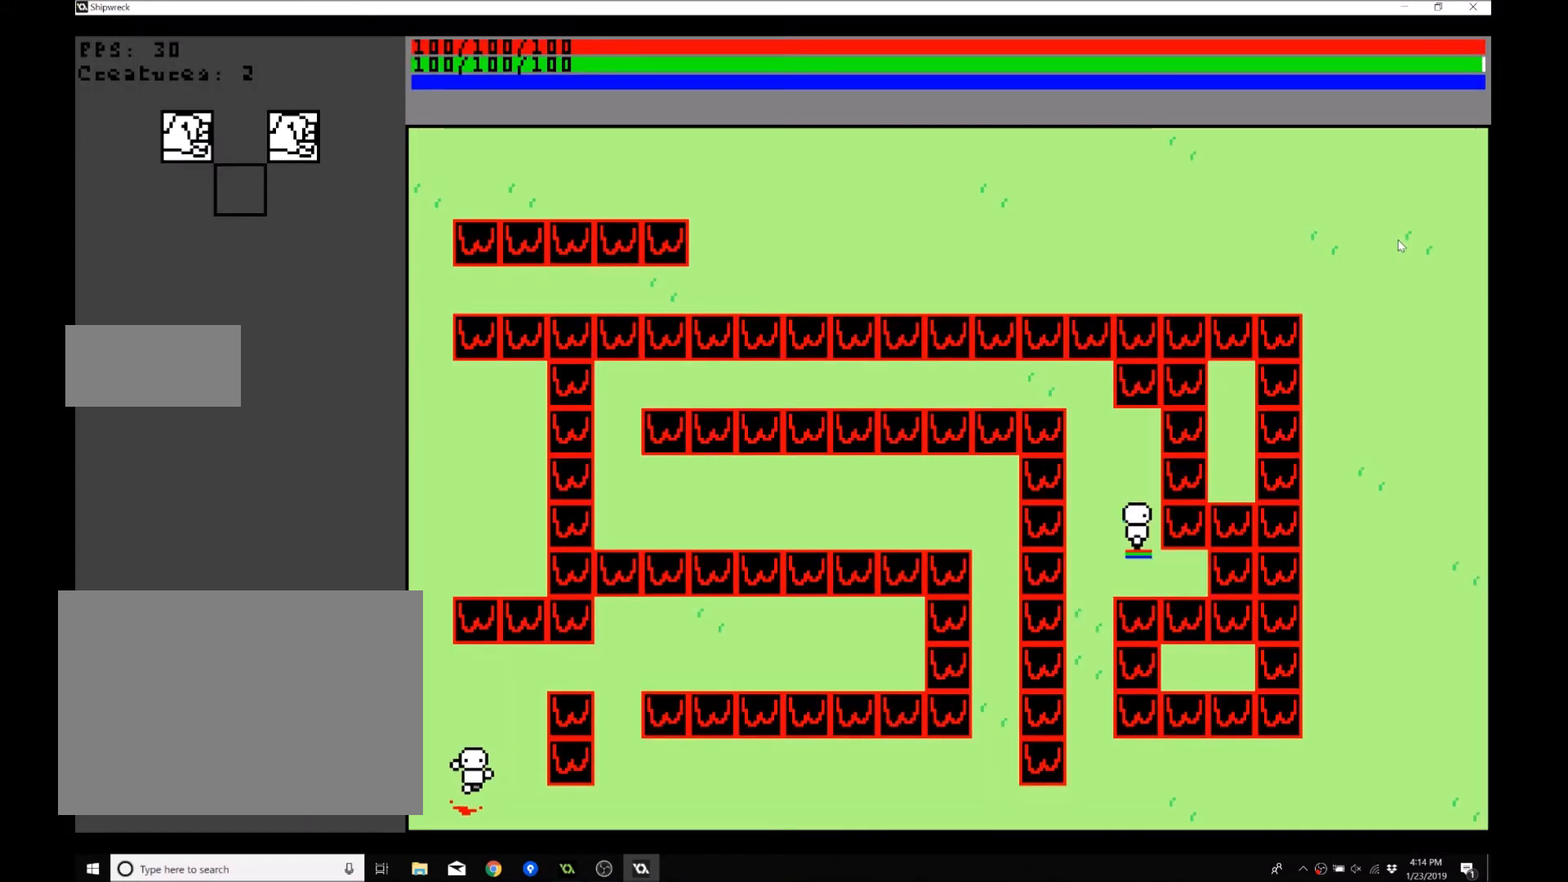
{"buttons": [], "left_stick": "right", "events": [[67, "left_stick", "right"], [300, "left_stick", "down-right"], [467, "left_stick", "right"]]}
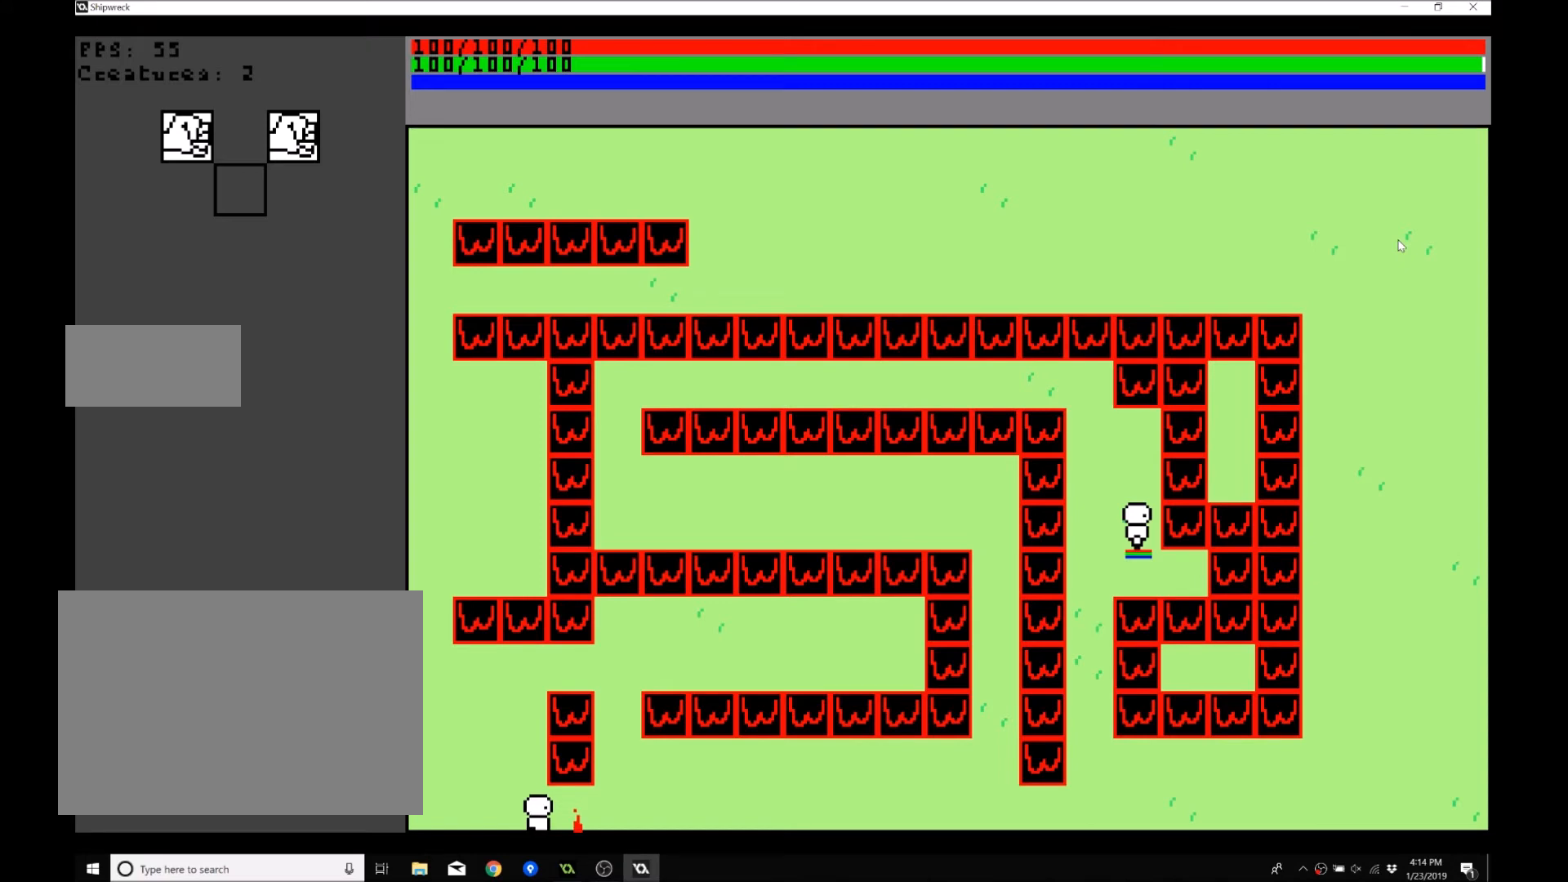
{"buttons": [], "left_stick": "right", "events": []}
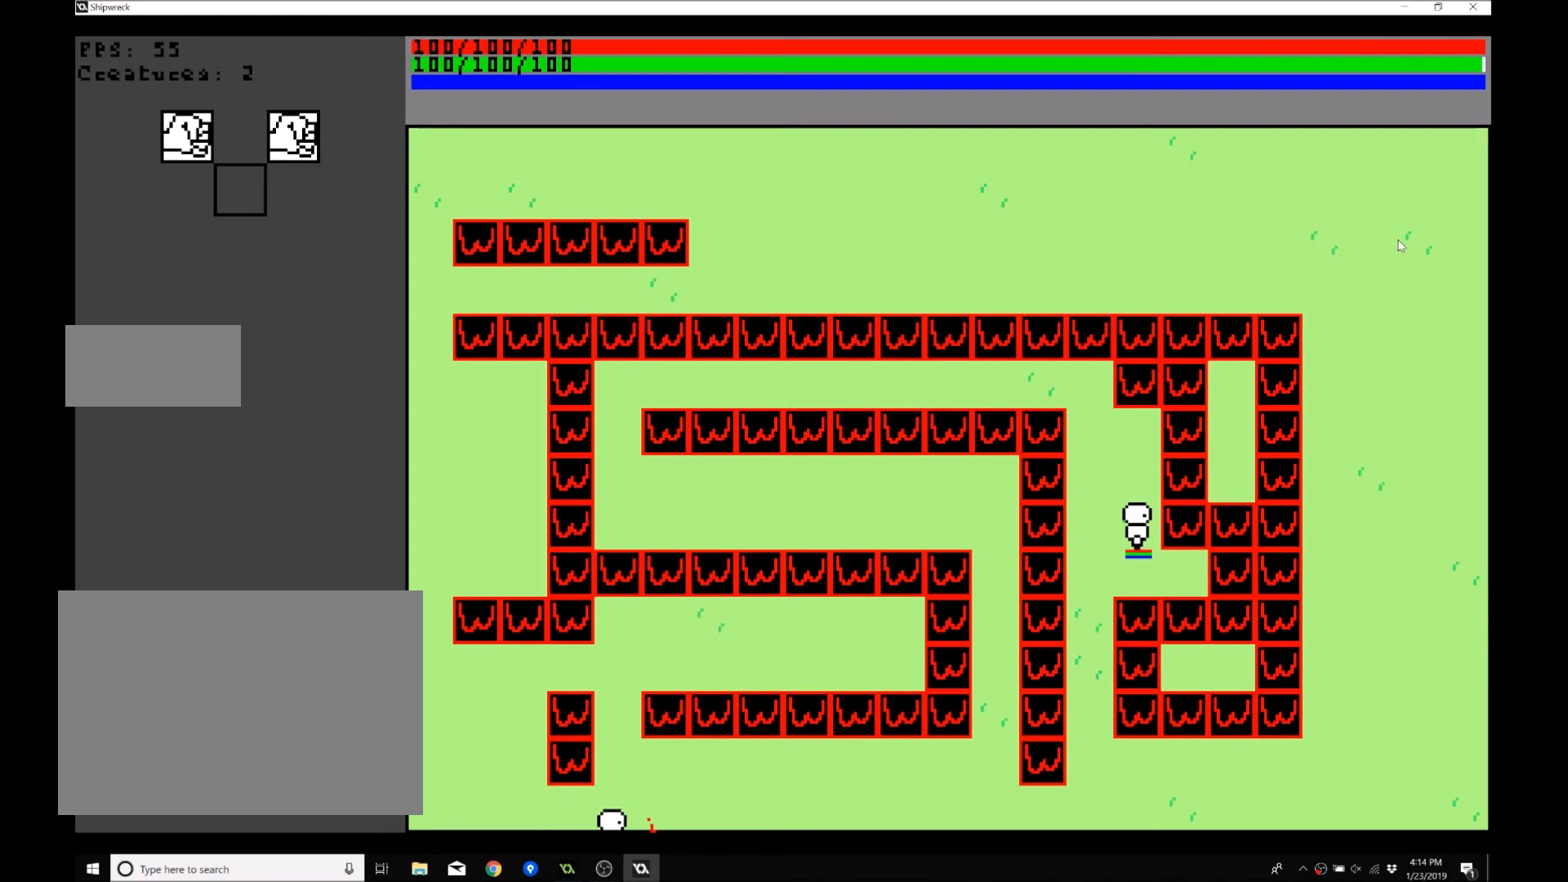
{"buttons": [], "left_stick": "right", "events": []}
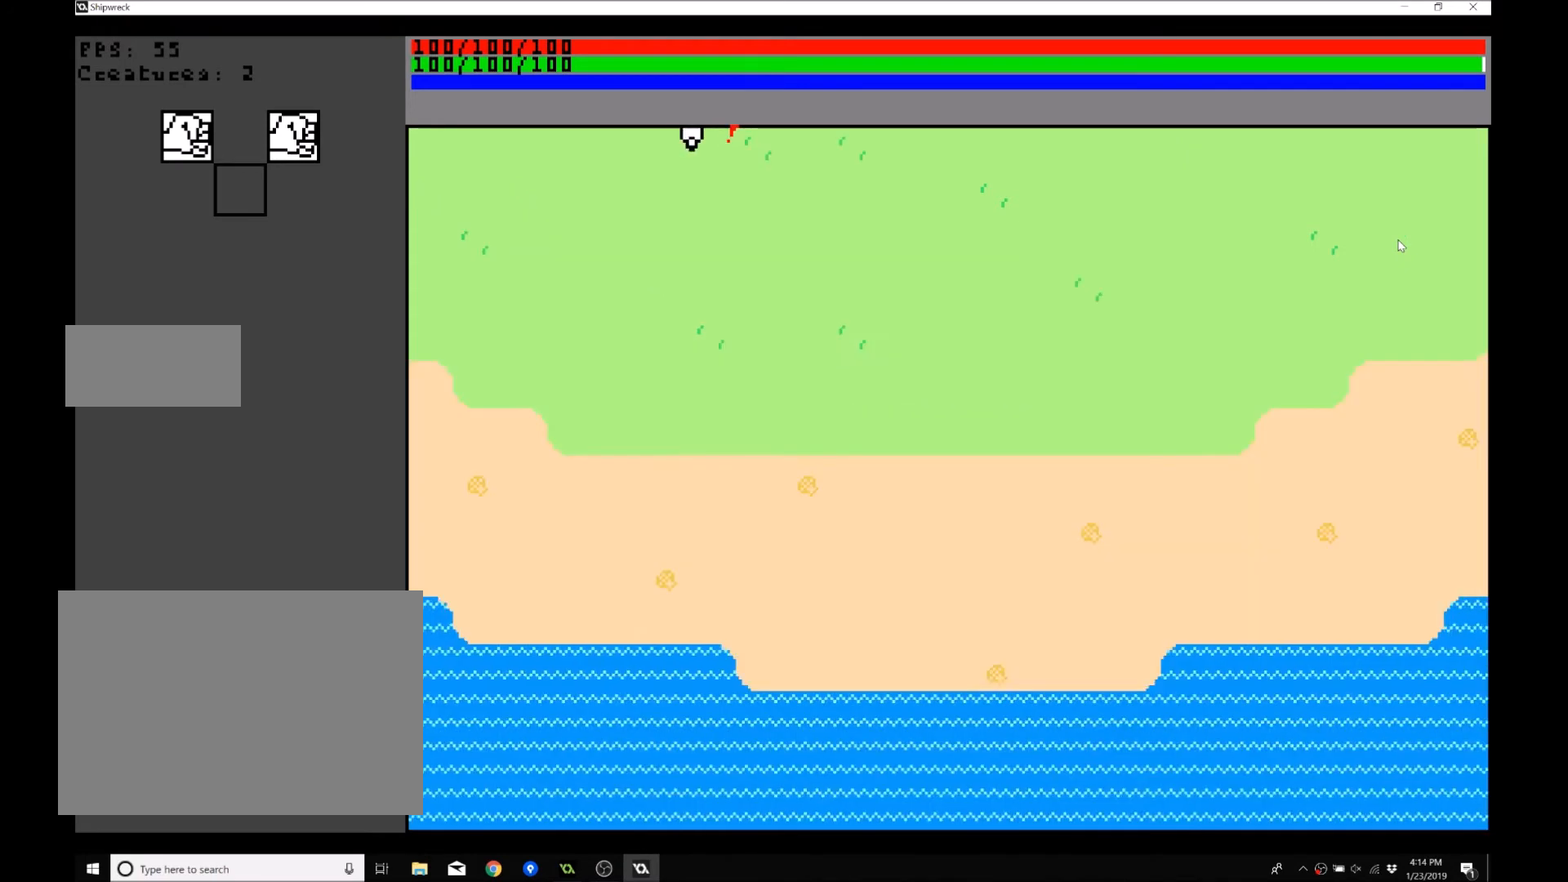
{"buttons": [], "left_stick": "right", "events": []}
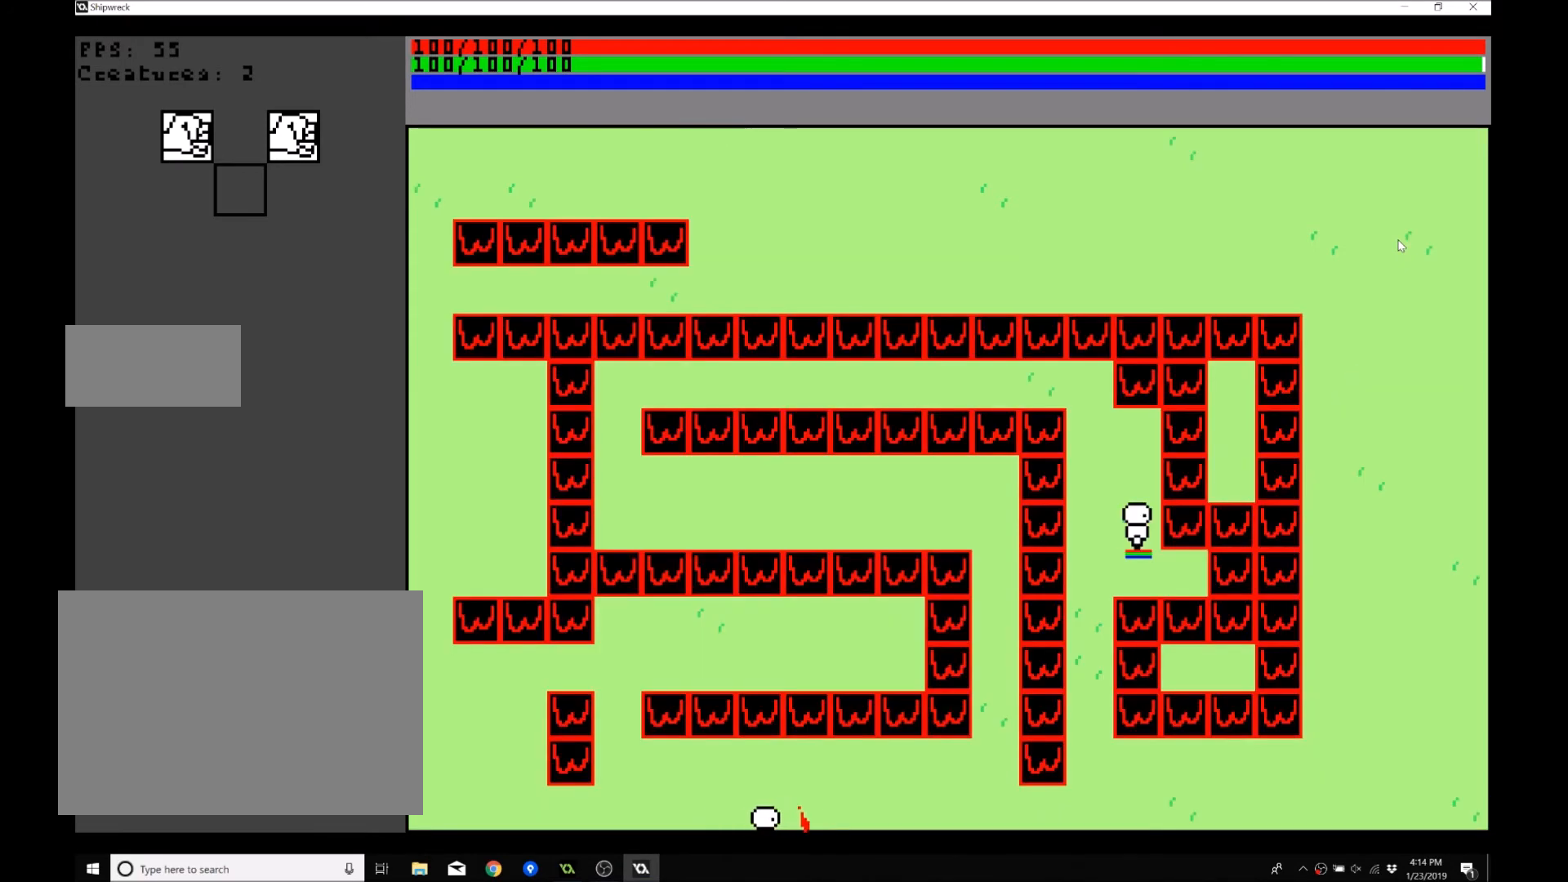
{"buttons": [], "left_stick": "right", "events": []}
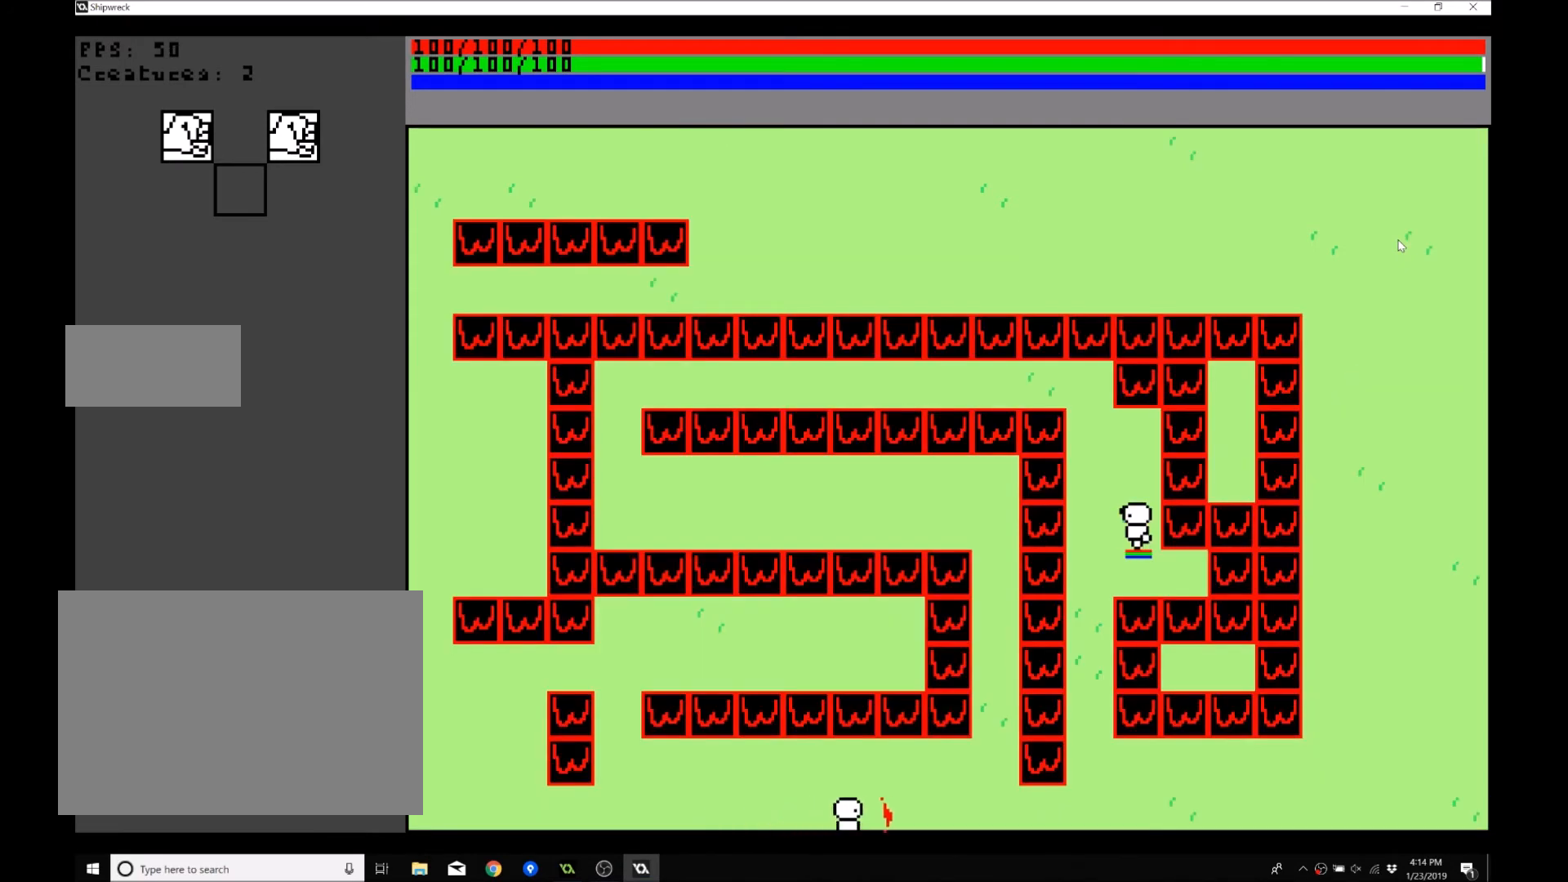
{"buttons": [], "left_stick": "right", "events": []}
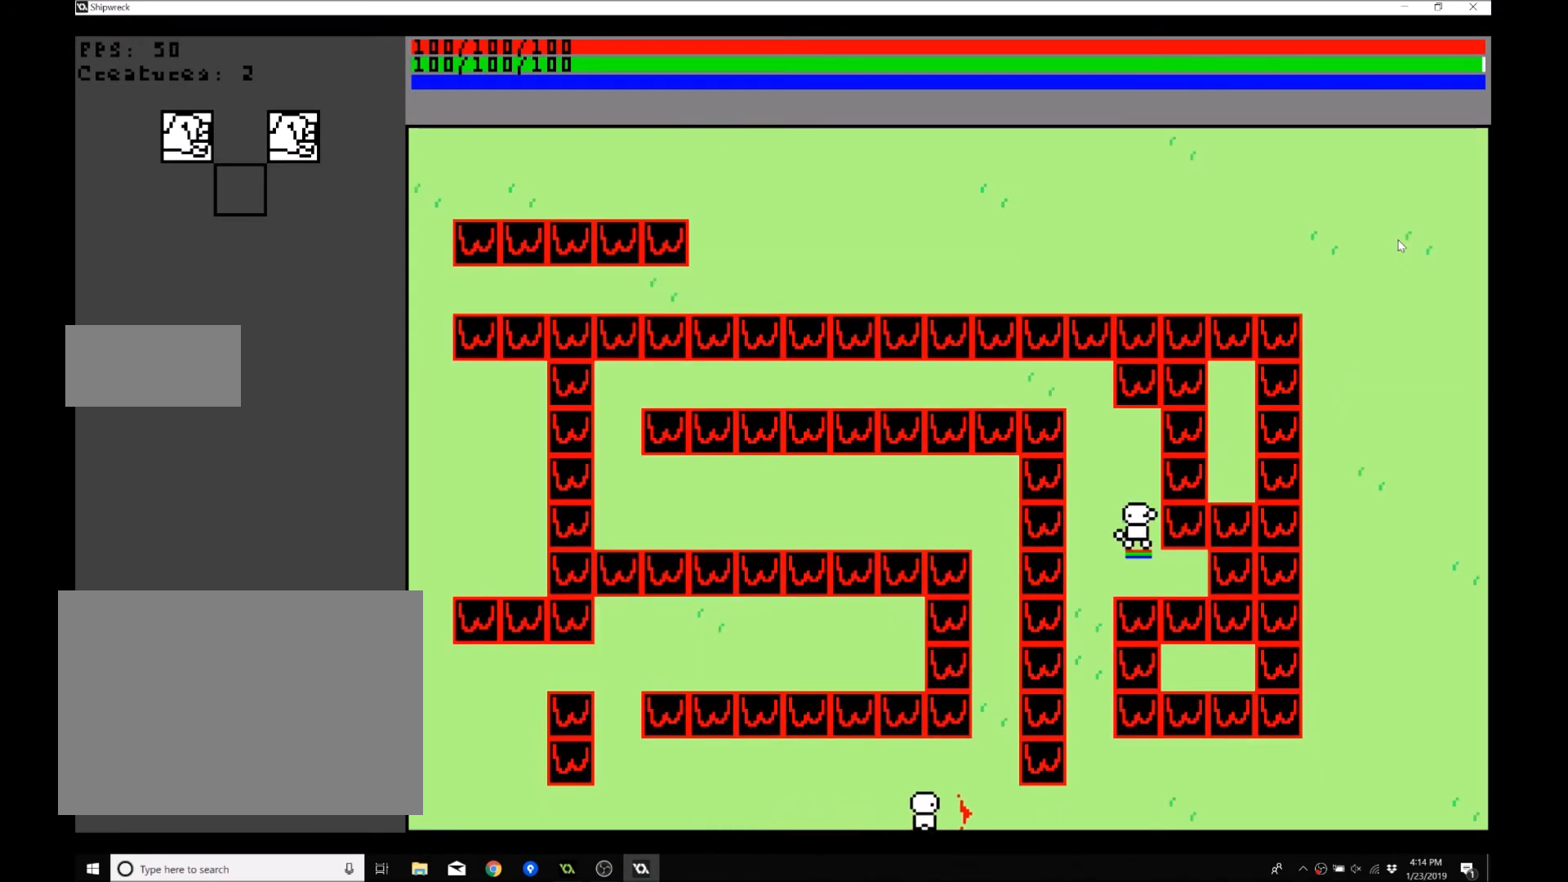
{"buttons": [], "left_stick": "right", "events": []}
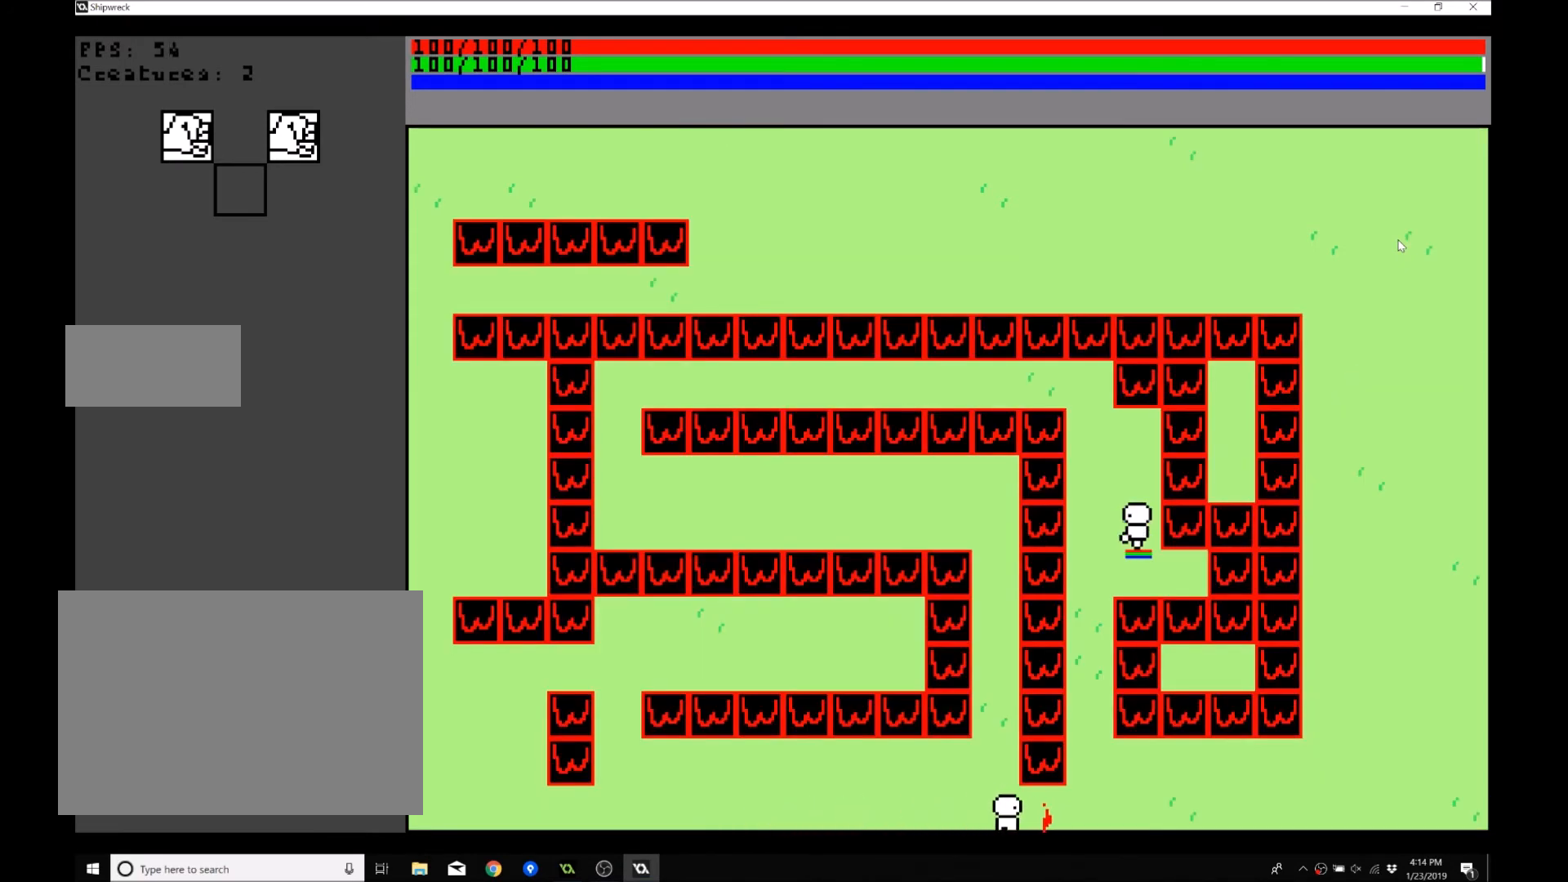
{"buttons": [], "left_stick": "right", "events": []}
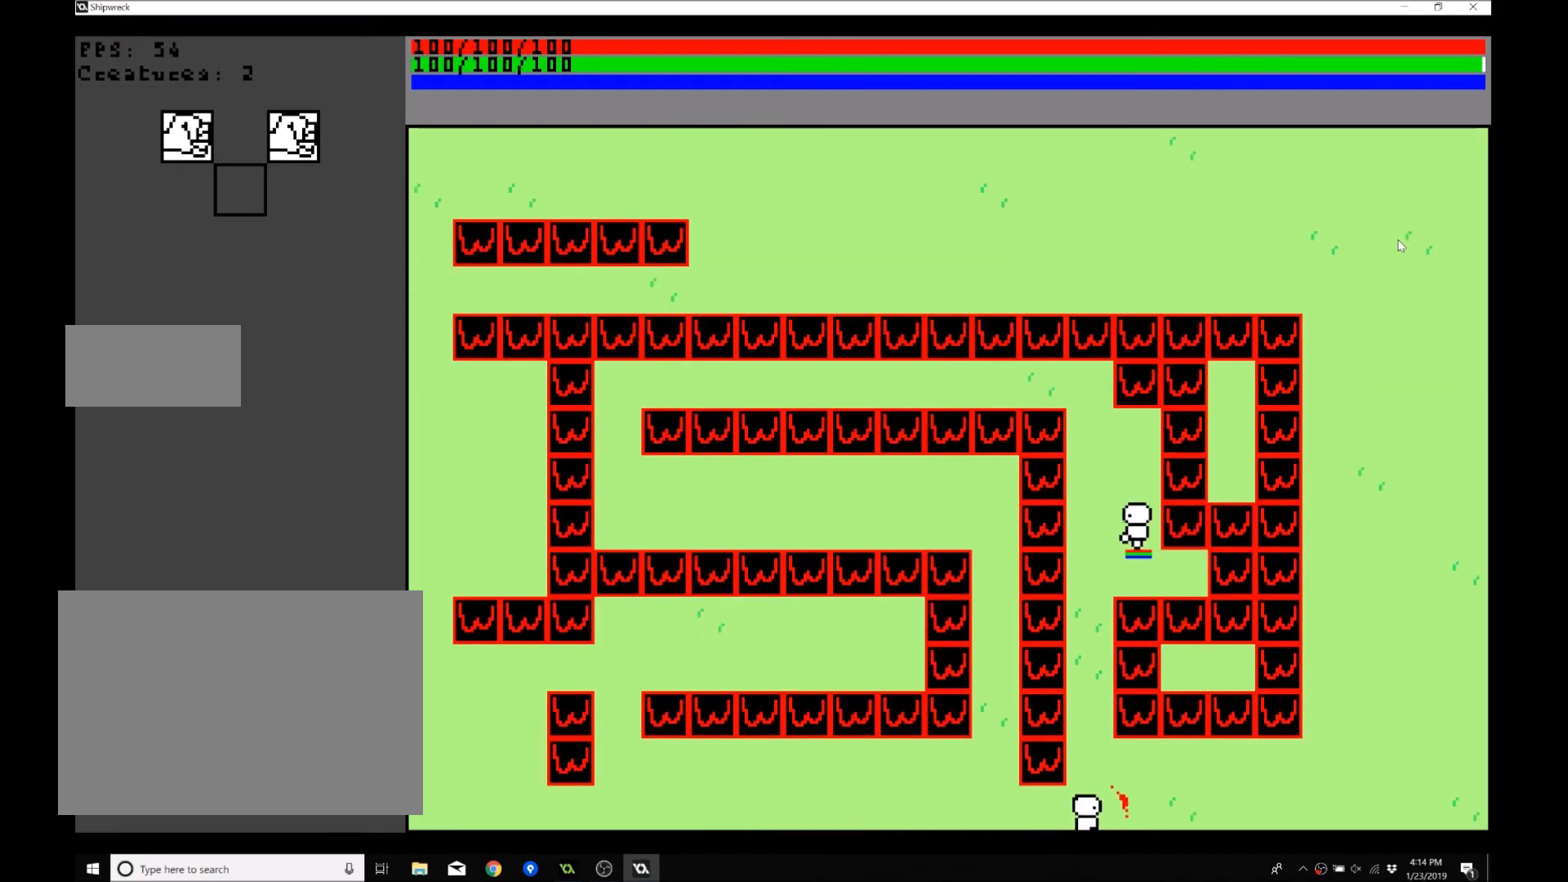
{"buttons": [], "left_stick": "up", "events": [[33, "left_stick", "up-right"], [133, "left_stick", "up"]]}
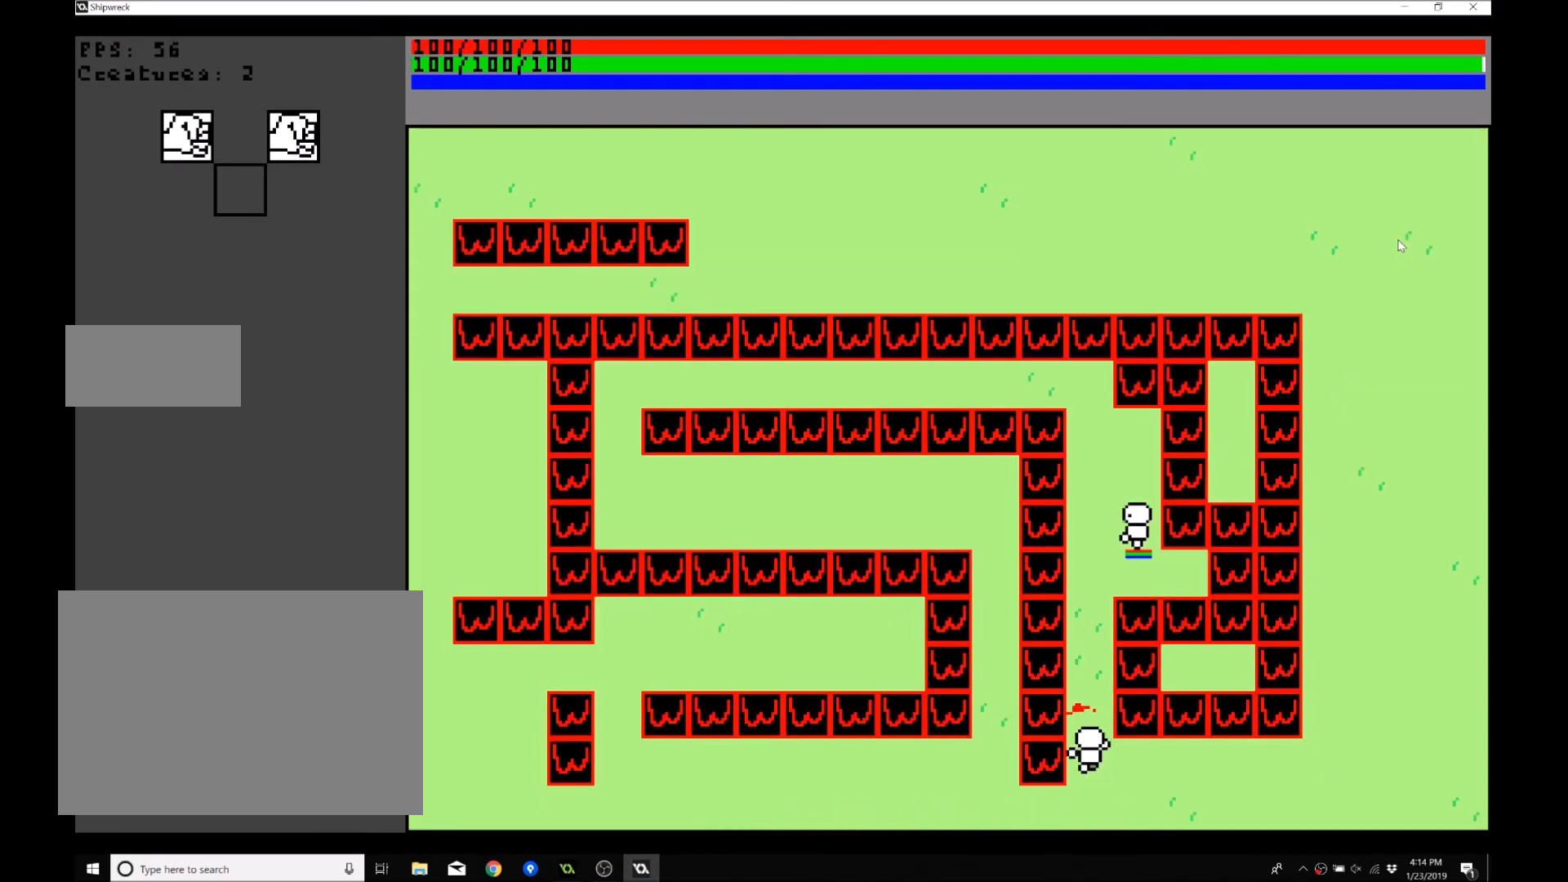
{"buttons": [], "left_stick": "up", "events": []}
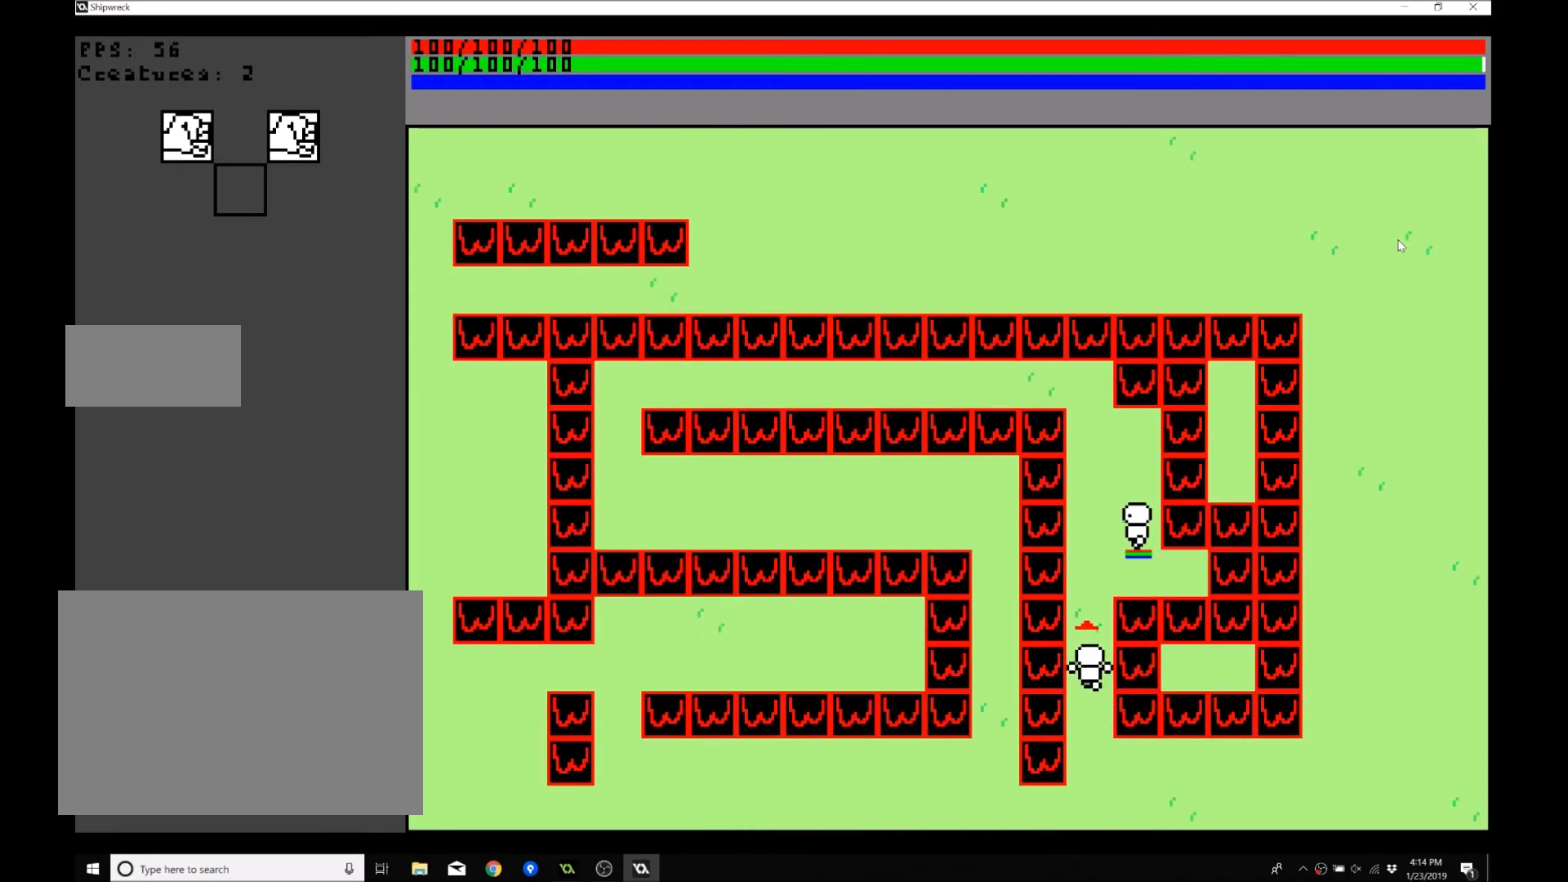
{"buttons": [], "left_stick": "up", "events": []}
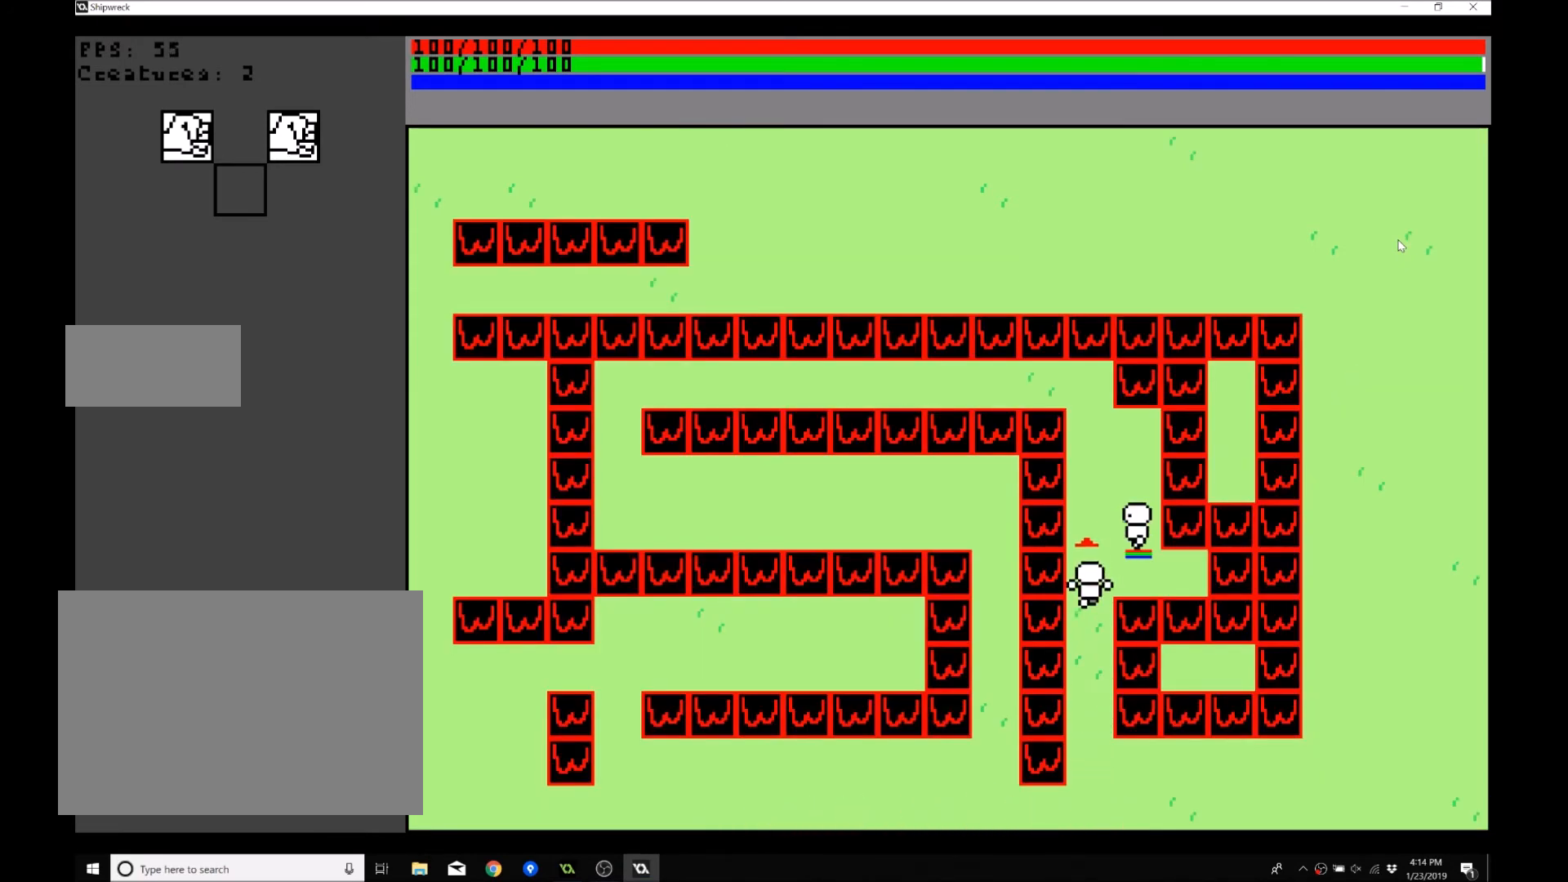
{"buttons": [], "left_stick": "up", "events": []}
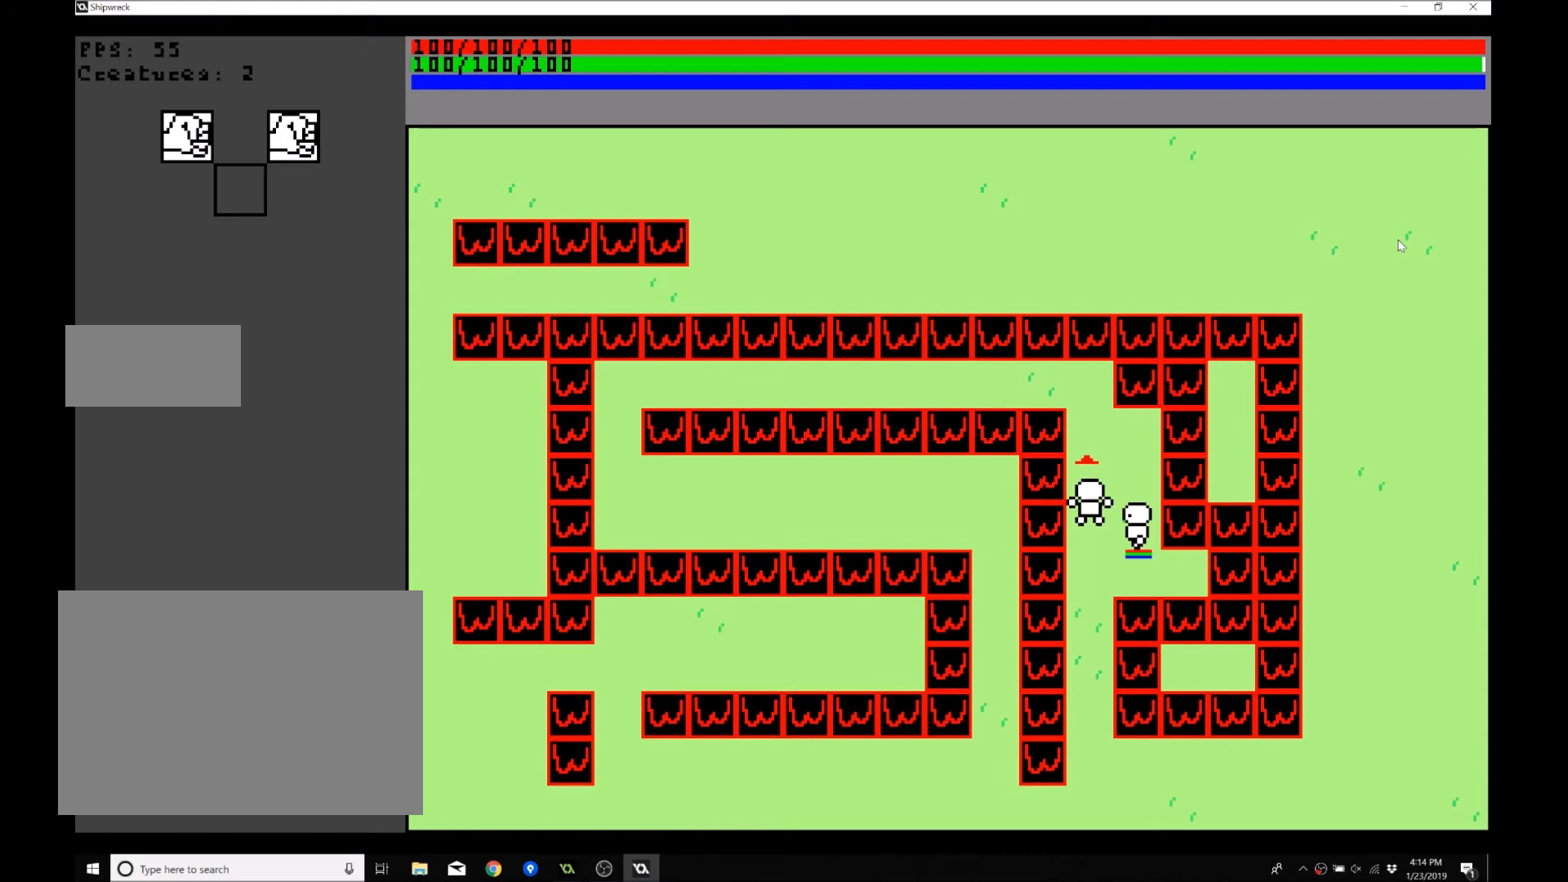
{"buttons": [], "left_stick": "up", "events": []}
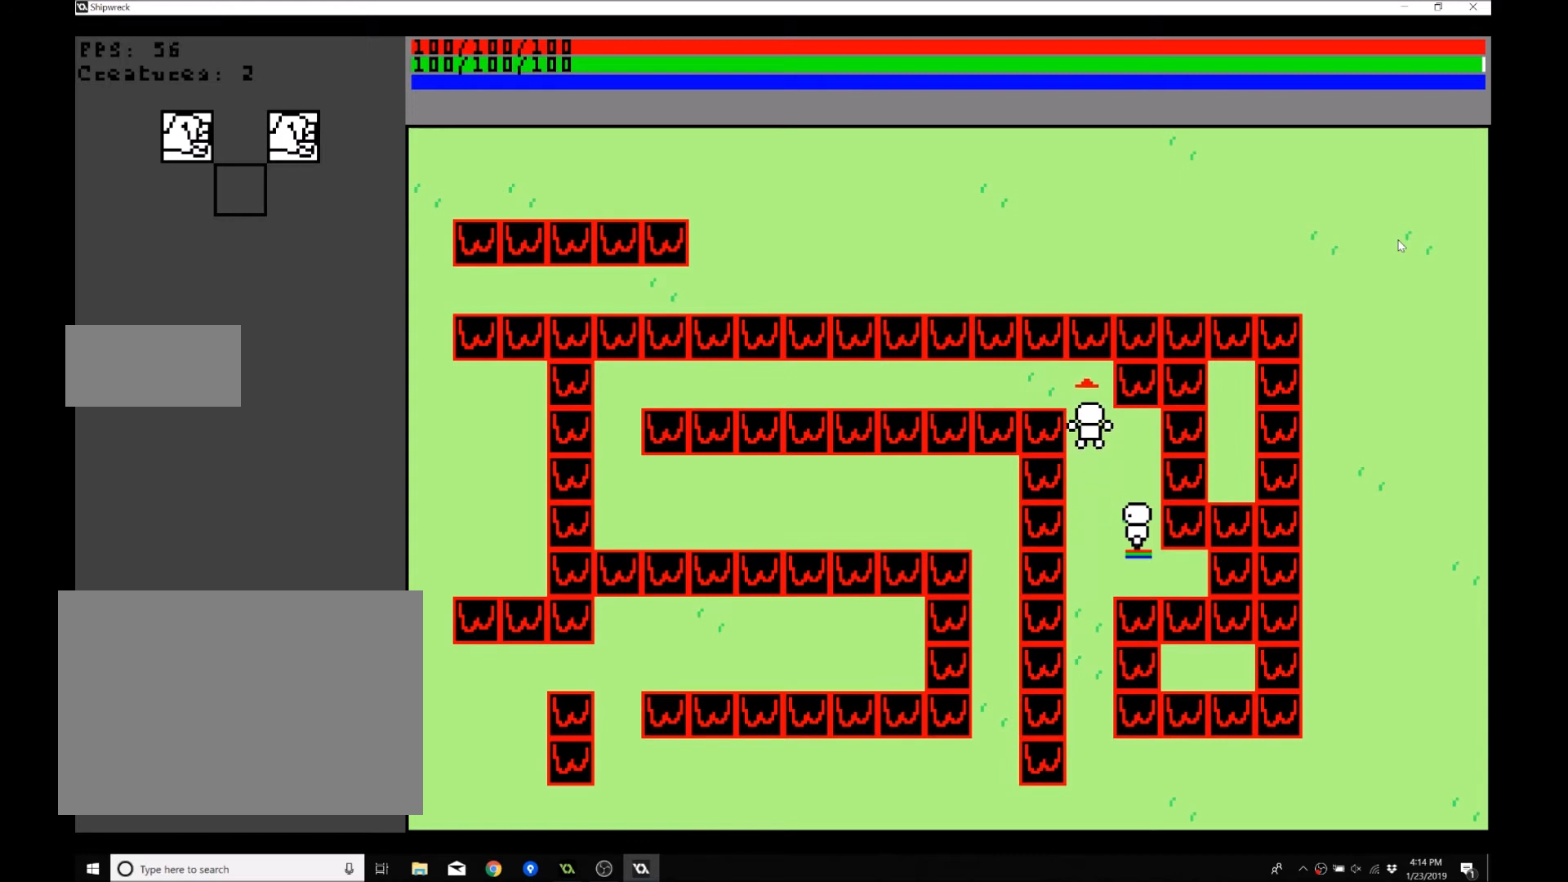
{"buttons": [], "left_stick": "up", "events": []}
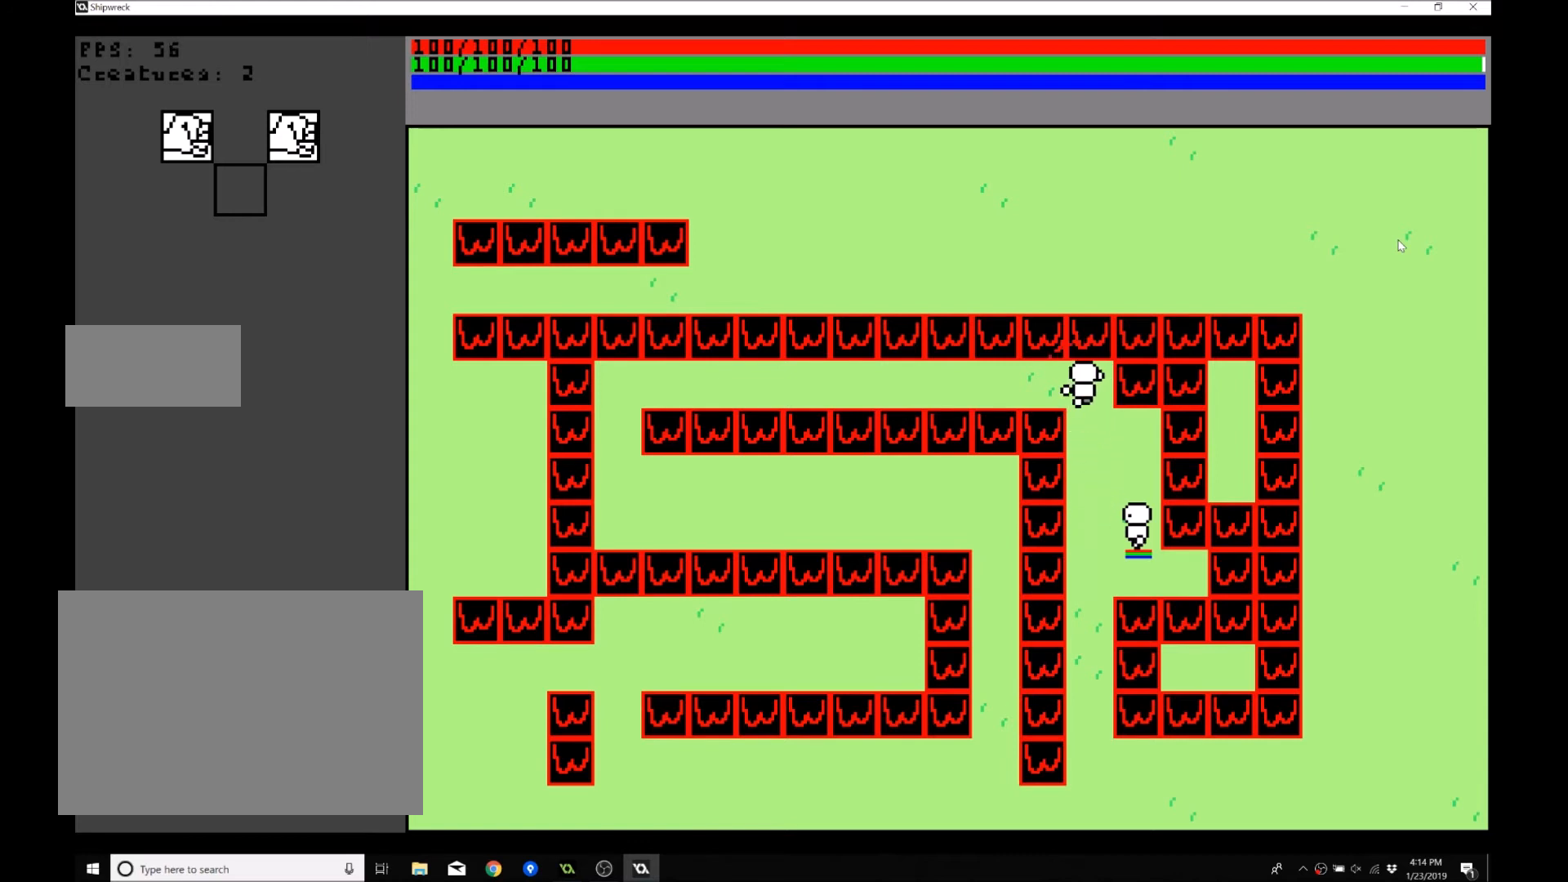
{"buttons": [], "left_stick": "left", "events": [[33, "left_stick", "up-left"], [500, "left_stick", "left"]]}
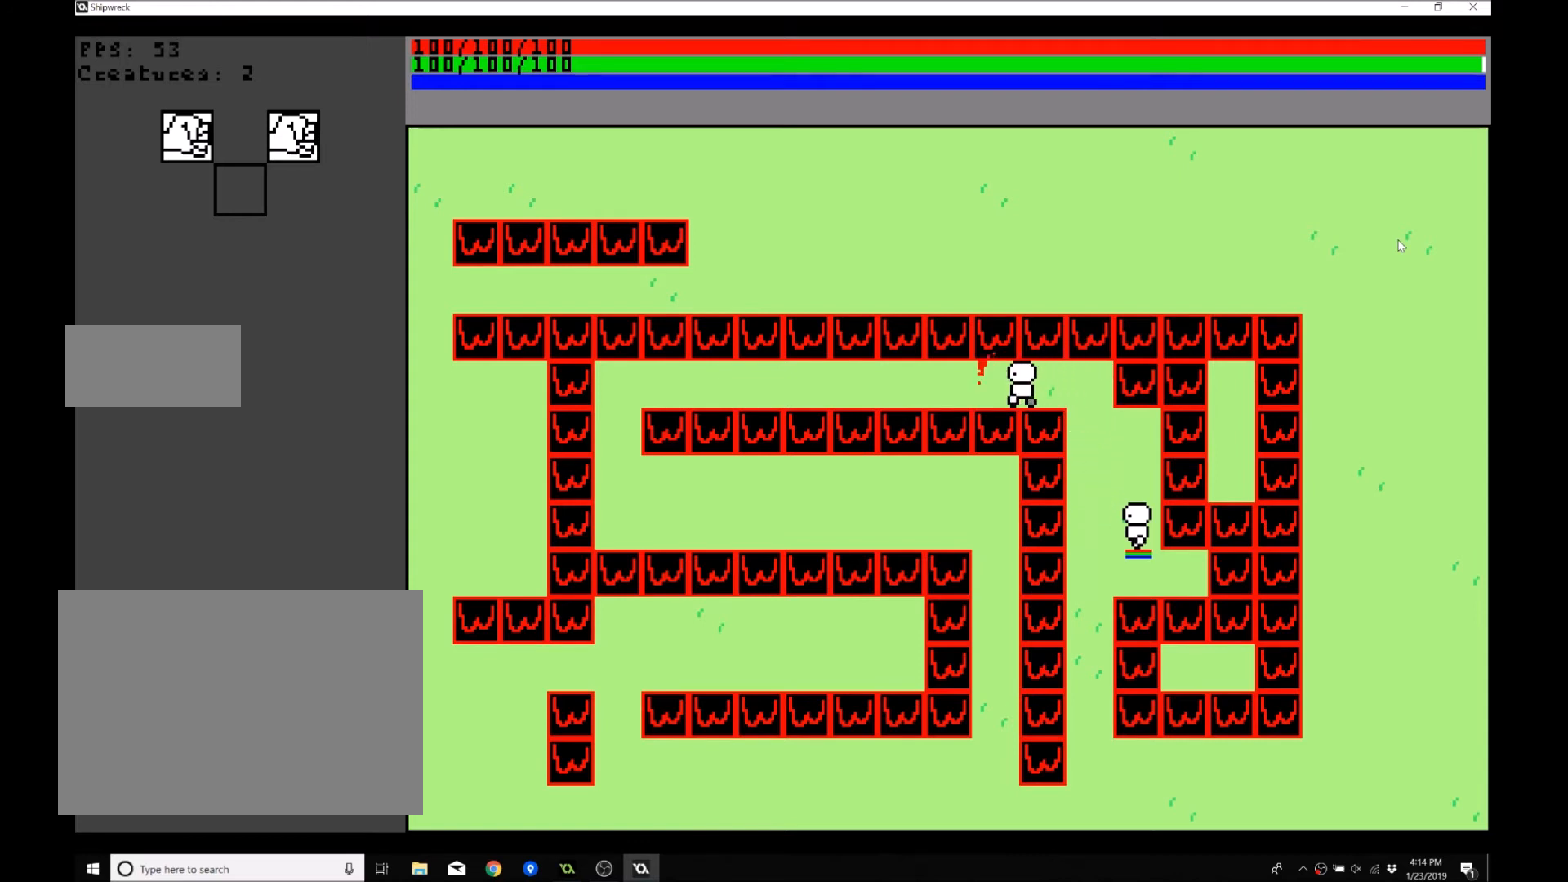
{"buttons": [], "left_stick": "left", "events": []}
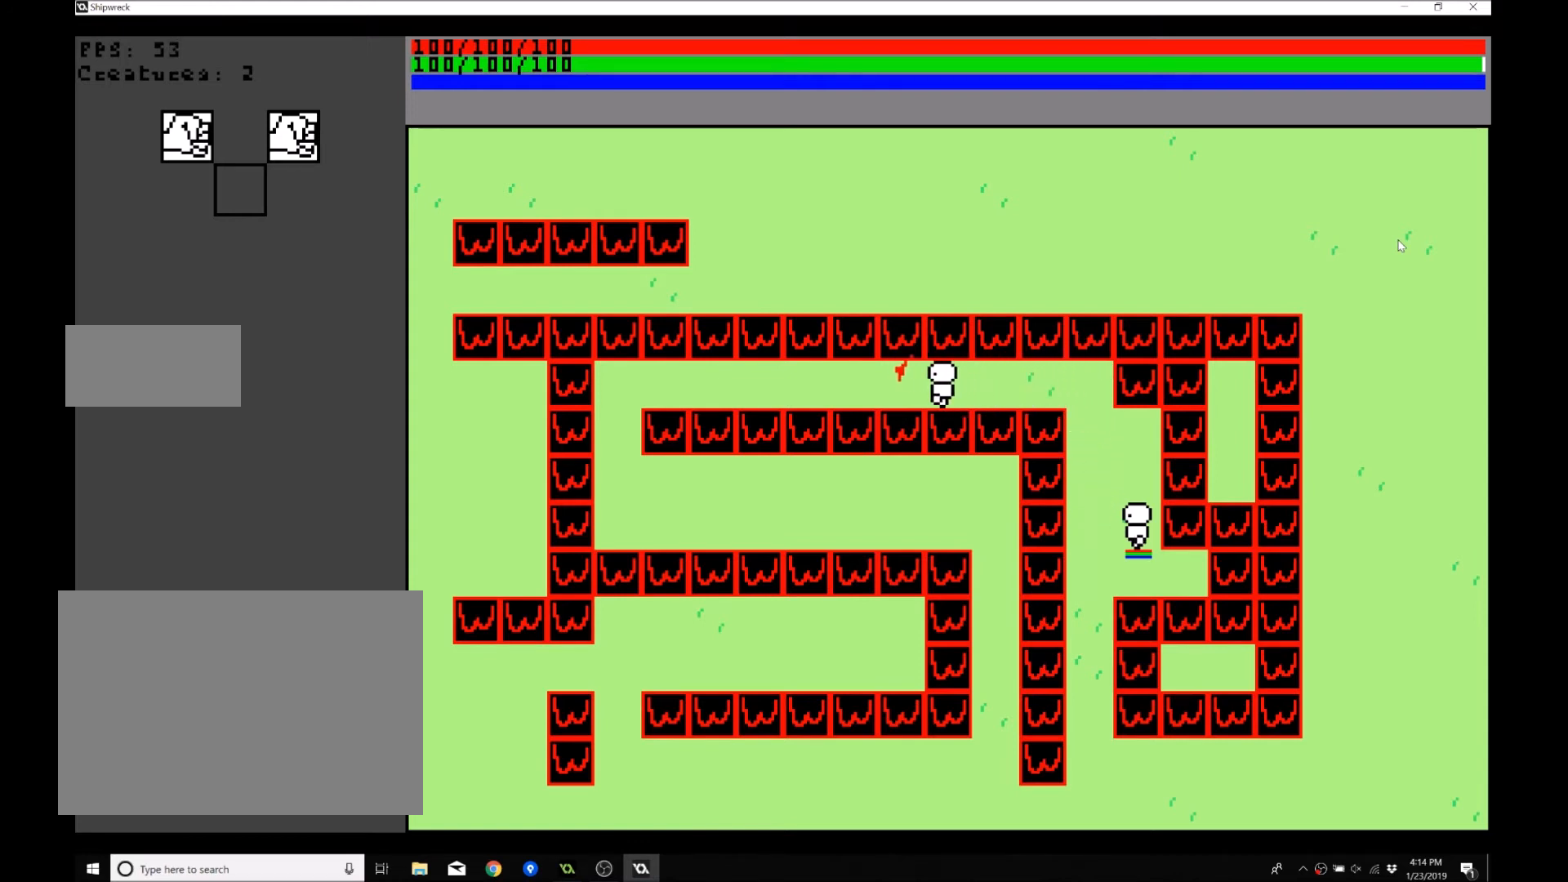
{"buttons": [], "left_stick": "left", "events": []}
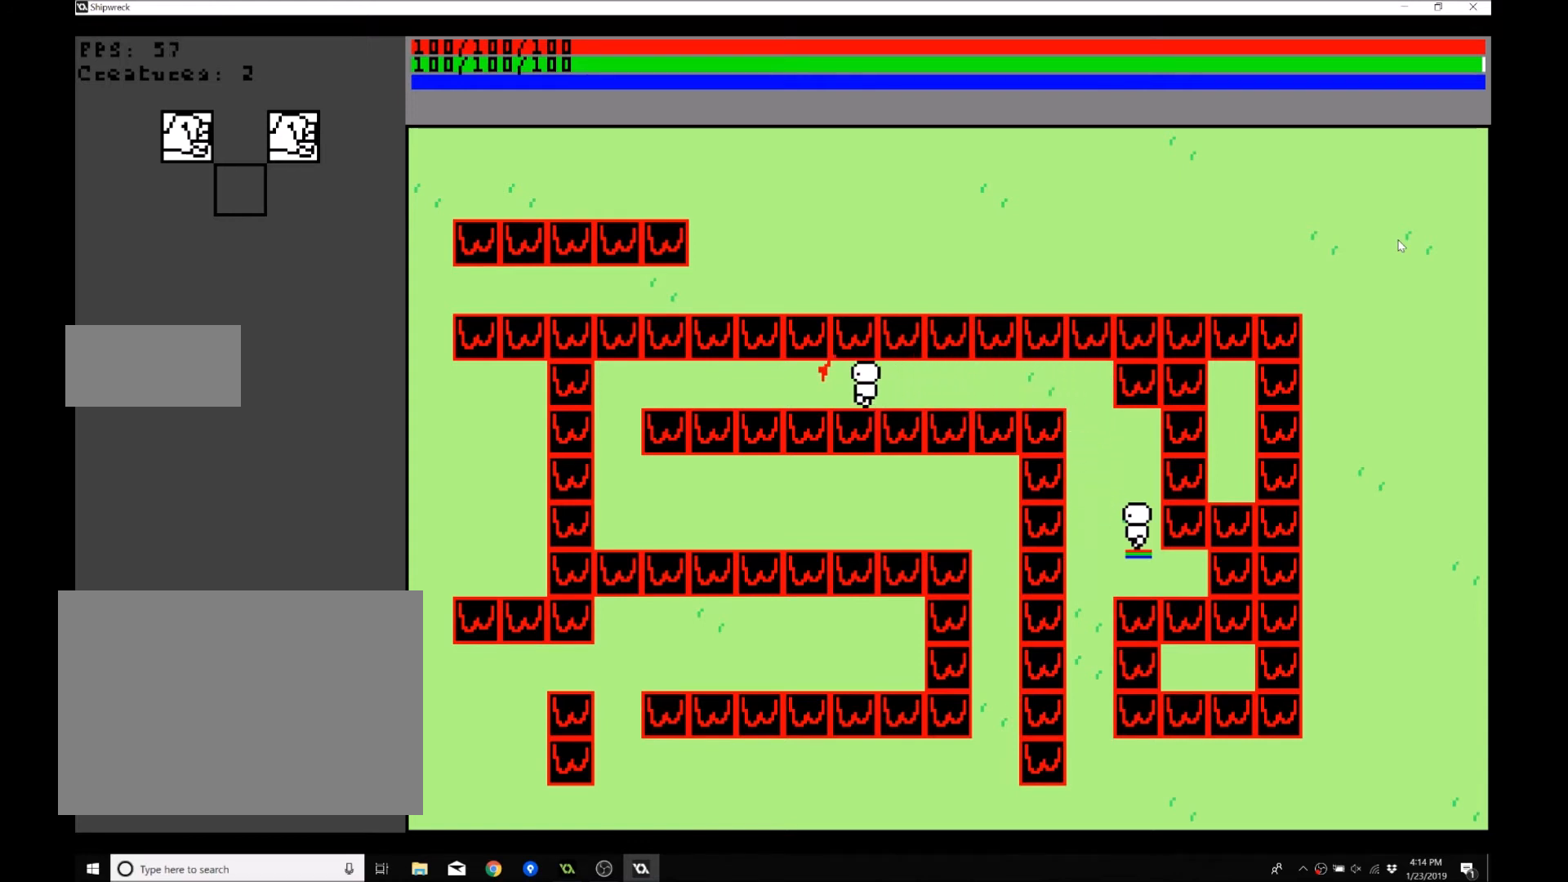
{"buttons": [], "left_stick": "left", "events": []}
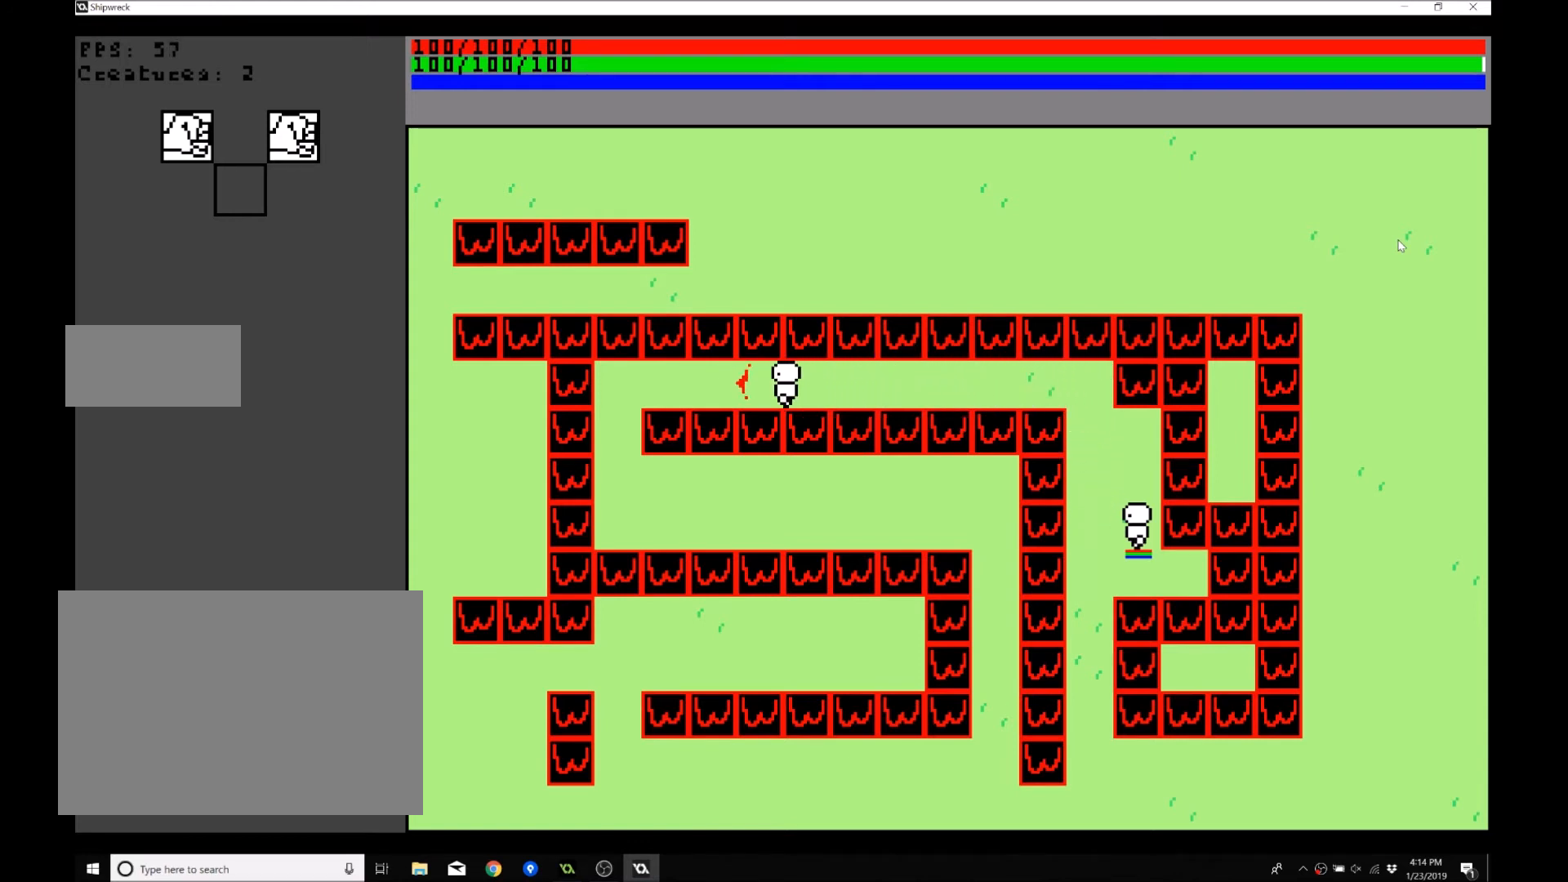
{"buttons": [], "left_stick": "down-left", "events": [[500, "left_stick", "down-left"]]}
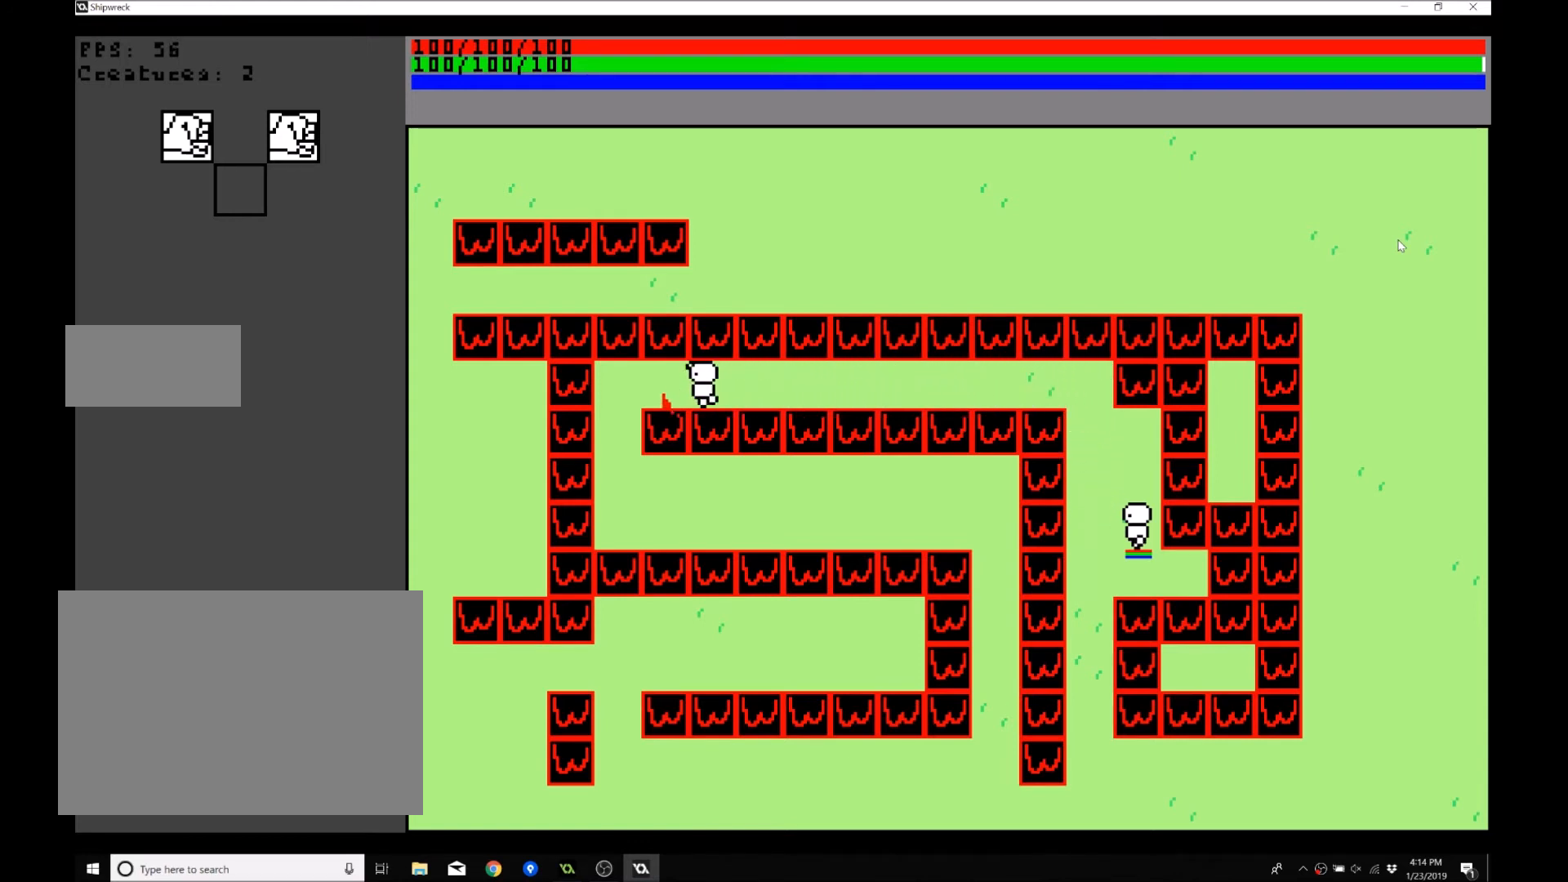
{"buttons": [], "left_stick": "right", "events": [[100, "left_stick", "down"], [234, "left_stick", "down-right"], [401, "left_stick", "right"]]}
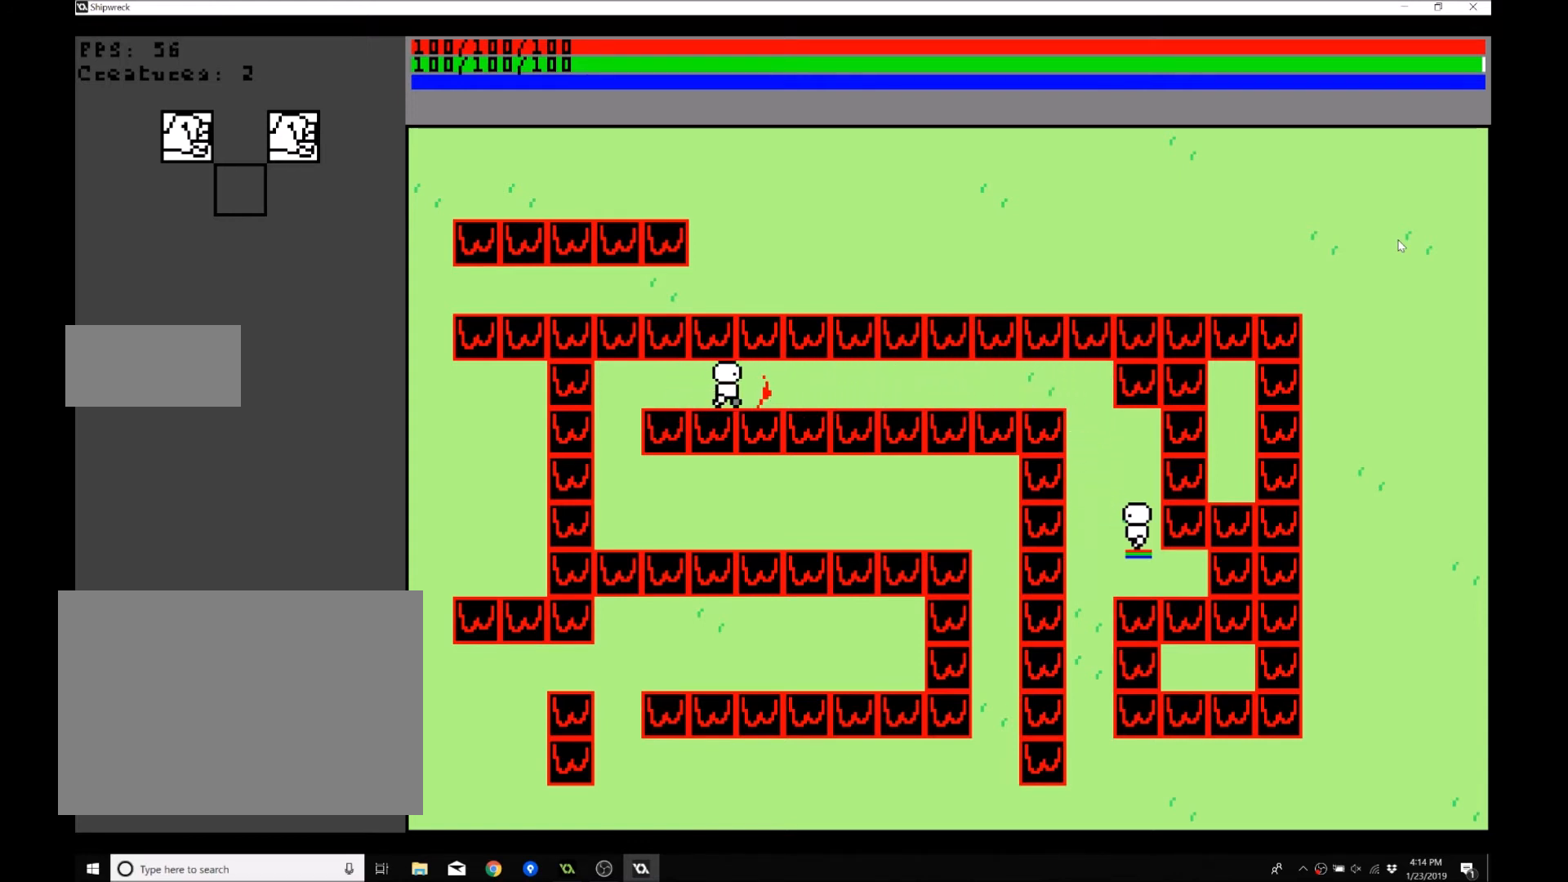
{"buttons": [], "left_stick": "right", "events": []}
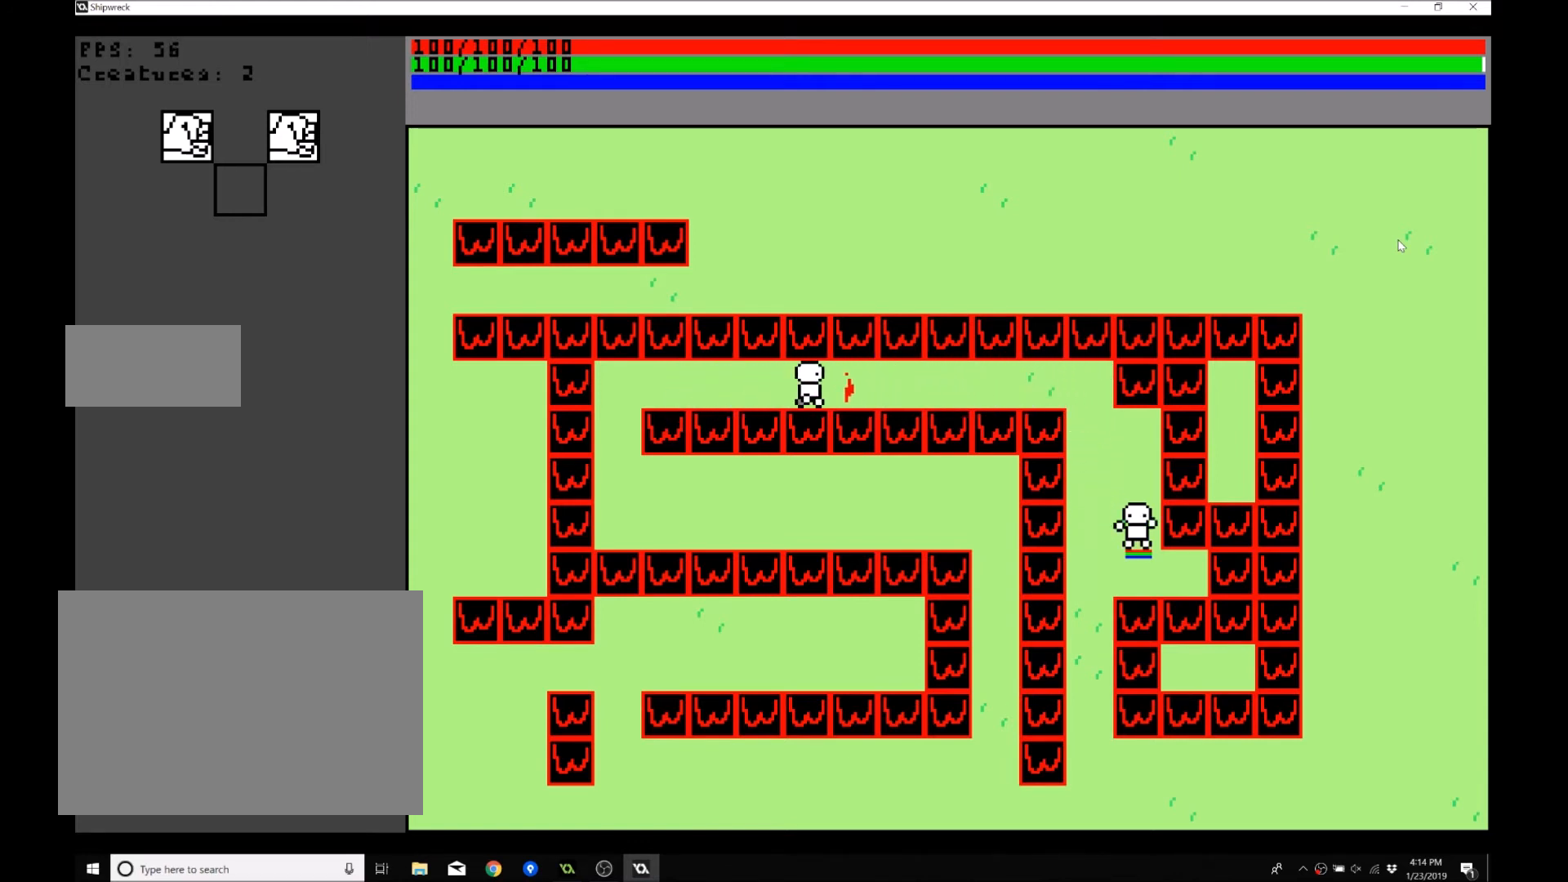
{"buttons": [], "left_stick": "right", "events": []}
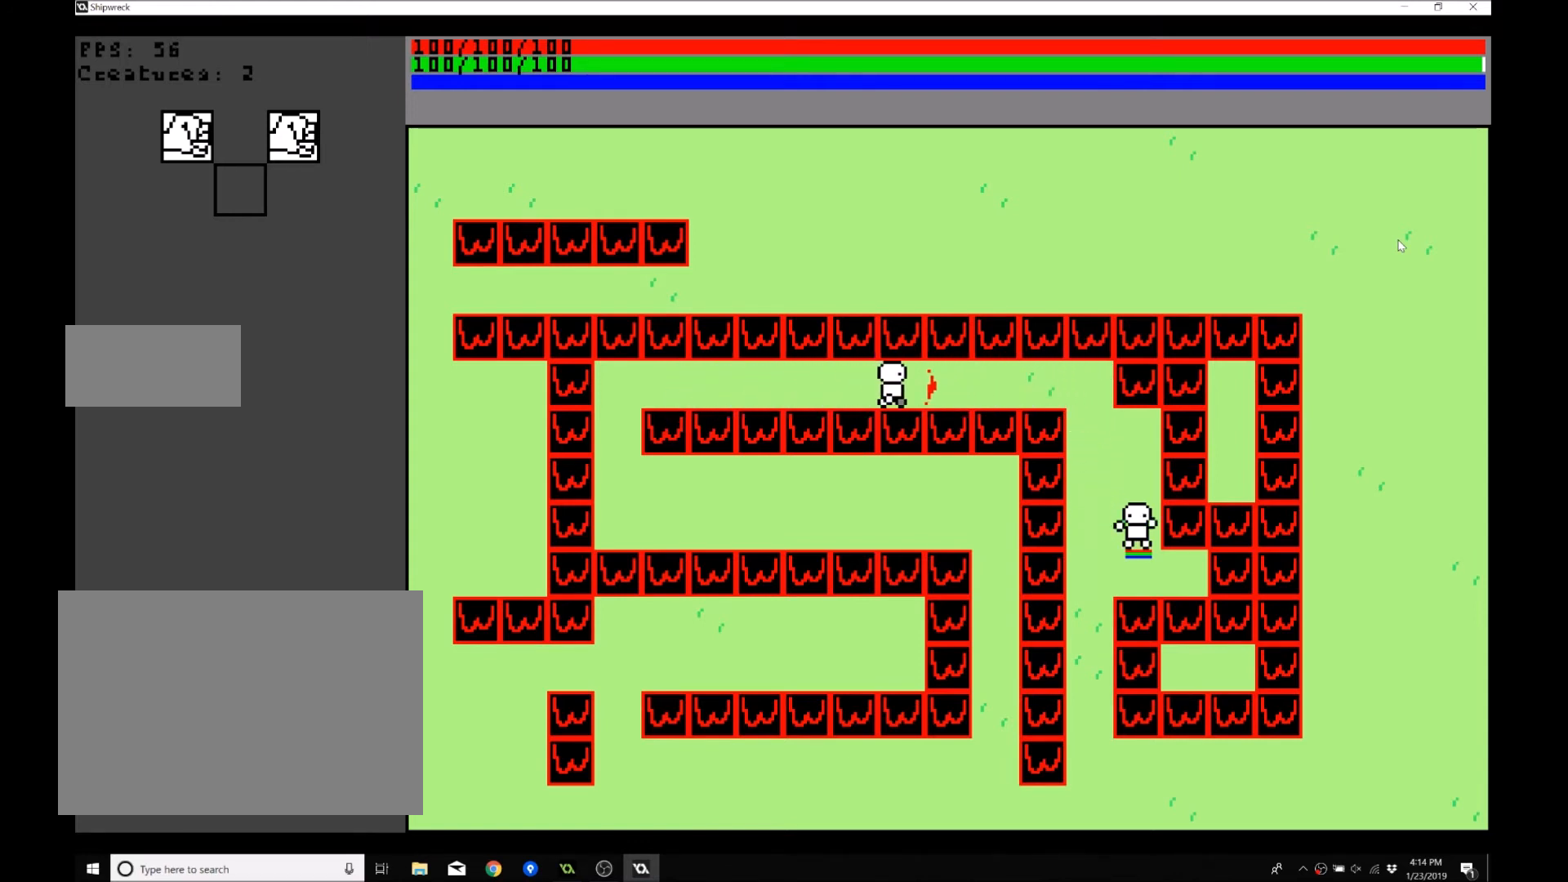
{"buttons": [], "left_stick": "right", "events": []}
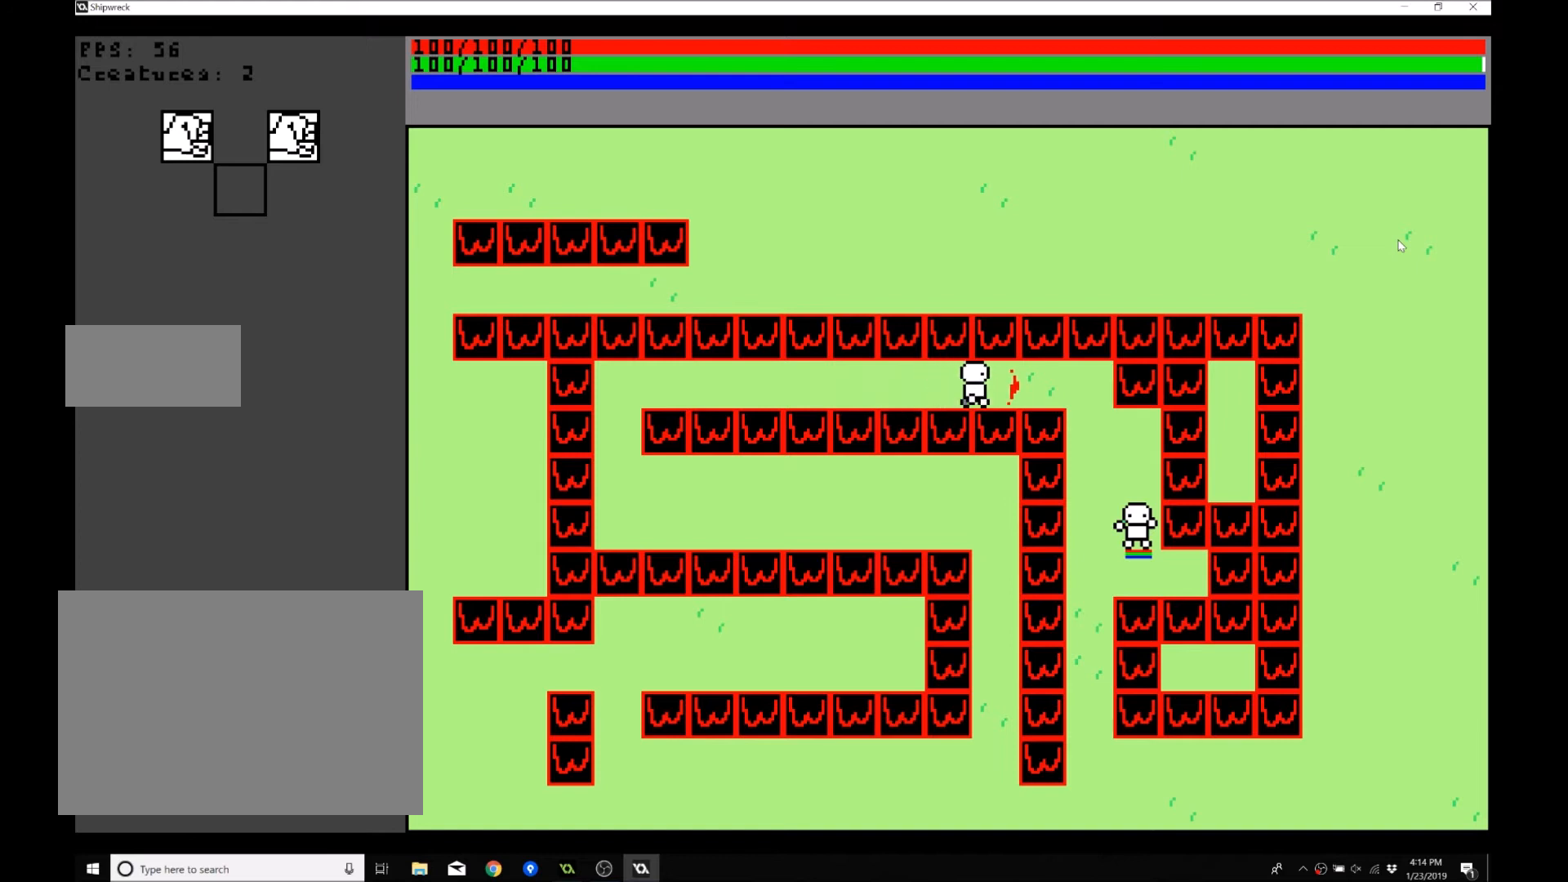
{"buttons": [], "left_stick": "right", "events": []}
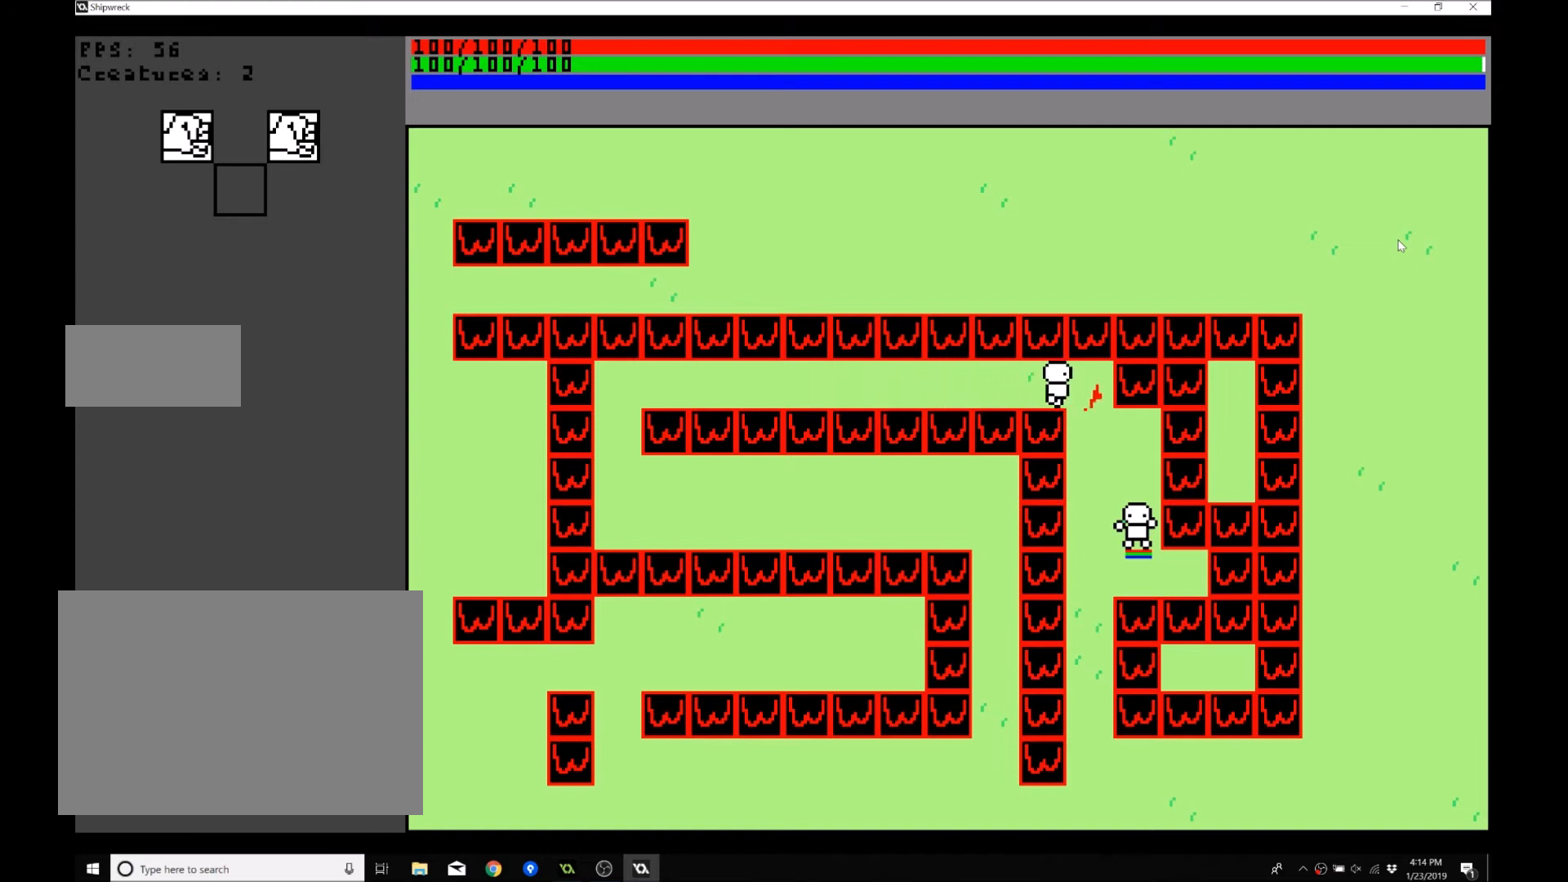
{"buttons": [], "left_stick": "down", "events": [[100, "left_stick", "down-right"], [233, "left_stick", "down"]]}
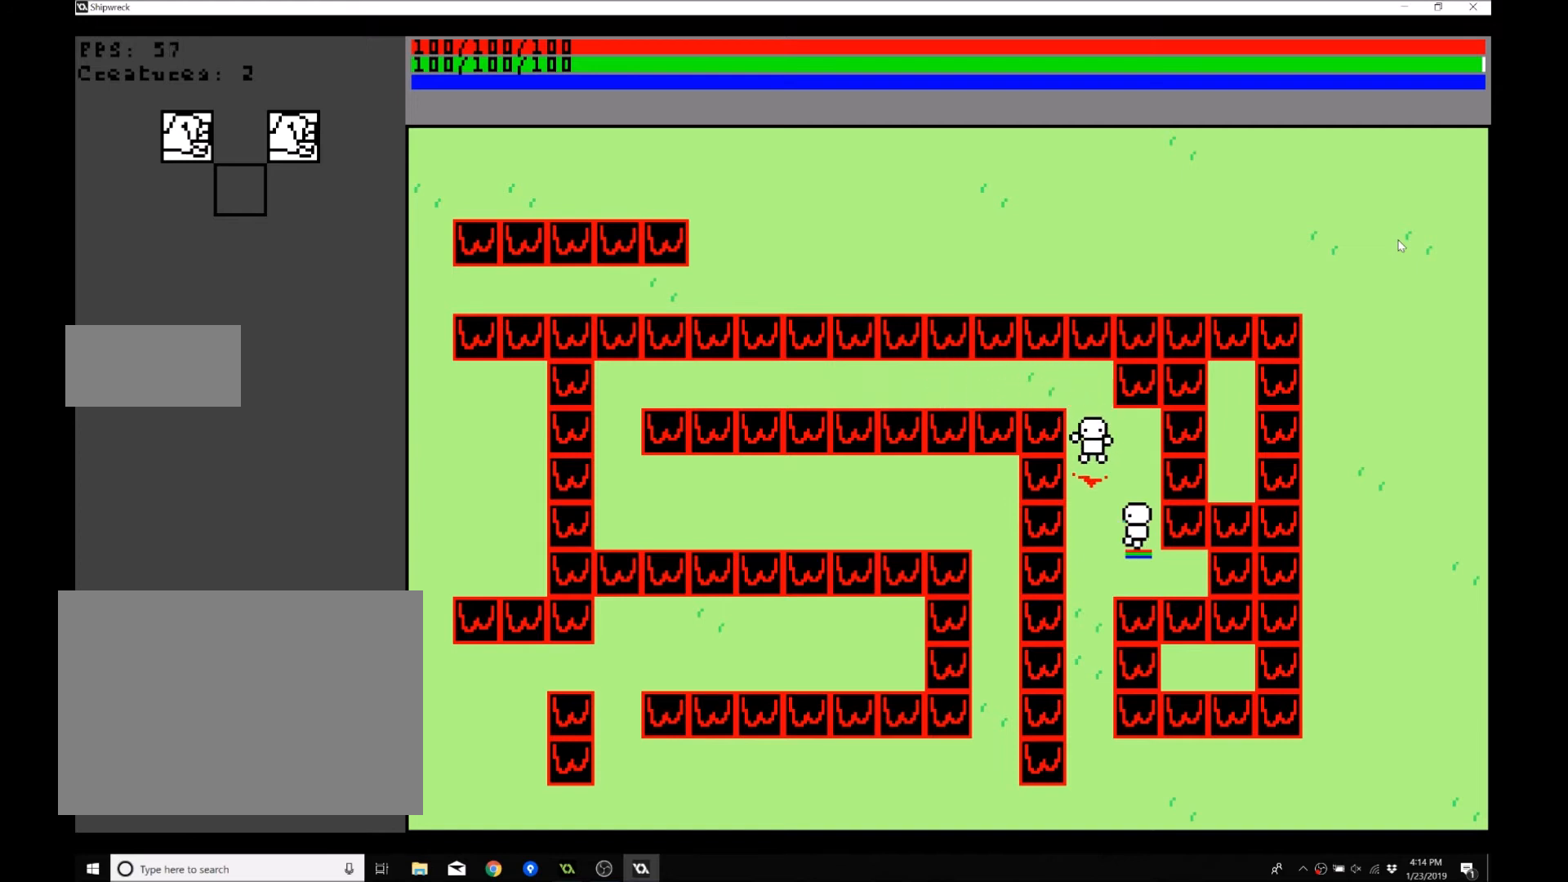
{"buttons": [], "left_stick": "down", "events": [[134, "left_stick", "center"], [267, "left_stick", "down"]]}